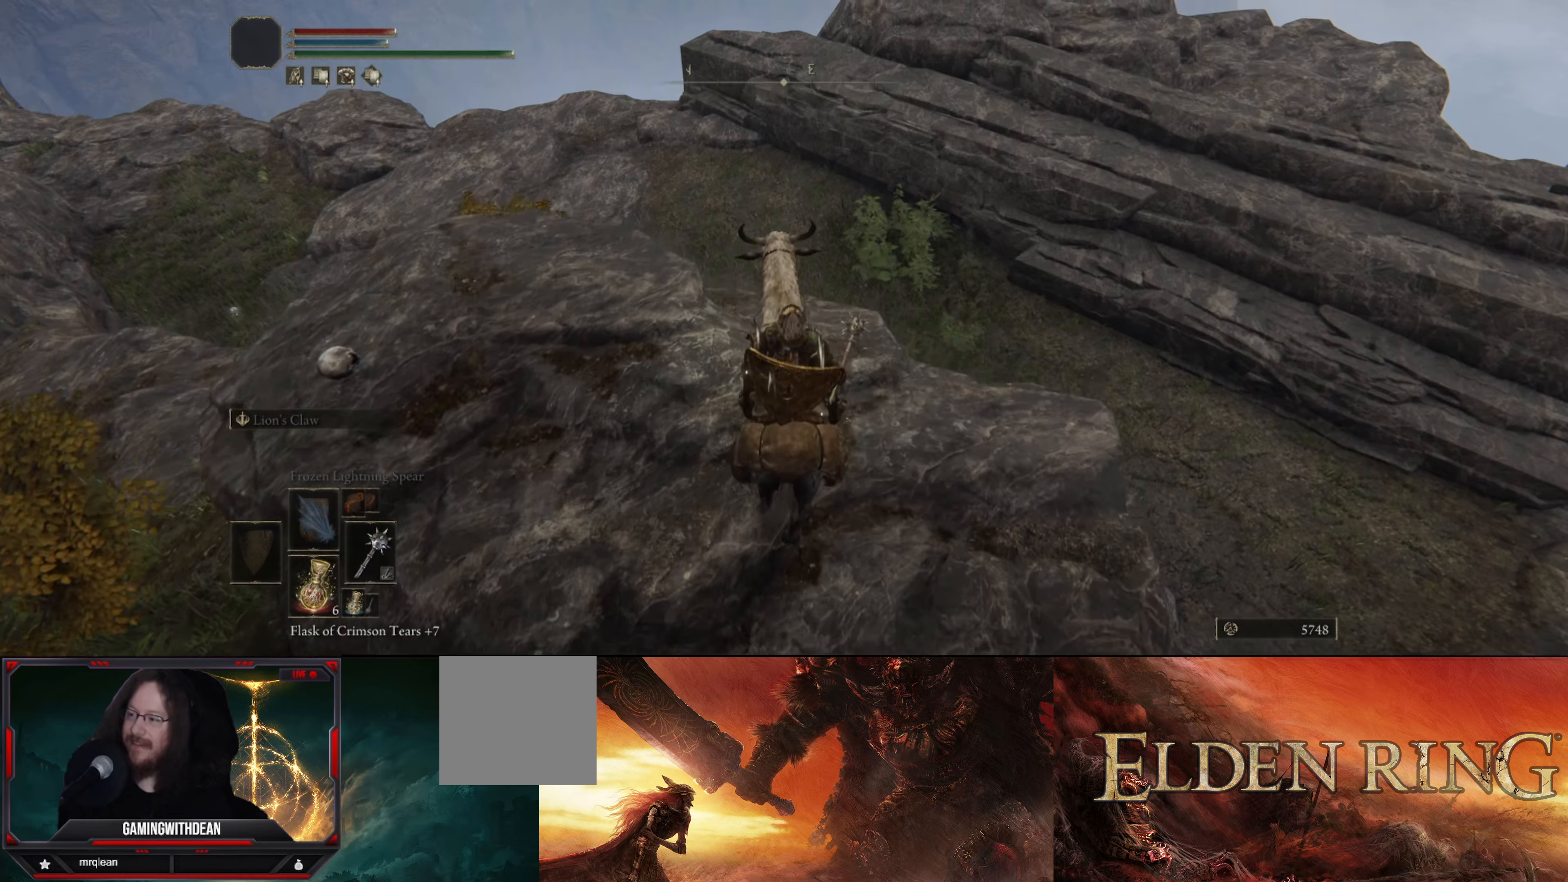
Gameplay with a controller (Xbox layout); each line is a JSON object with the inputs held at the frame after it. "events" lists button and stick changes between this image and that frame as [ms after this image, input, new state], when the widget could be followed in between. Not read: L3 R1 R3.
{"buttons": [], "left_stick": "center", "right_stick": "right", "events": [[50, "left_stick", "up"], [67, "right_stick", "right"], [217, "left_stick", "center"]]}
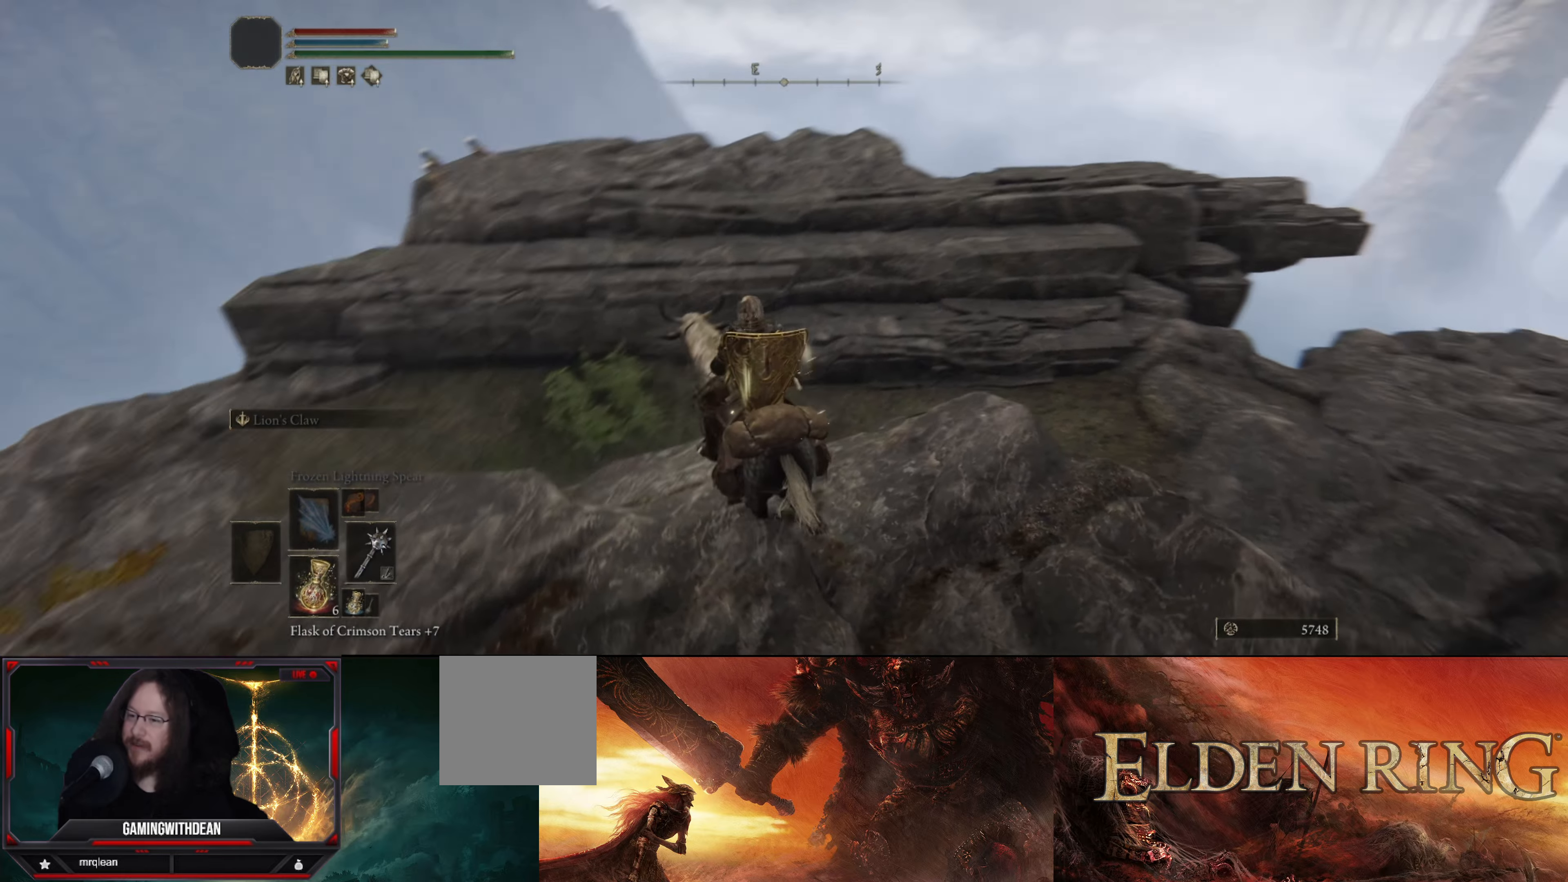
{"buttons": [], "left_stick": "up", "right_stick": "right", "events": [[183, "left_stick", "up-right"], [267, "left_stick", "up"]]}
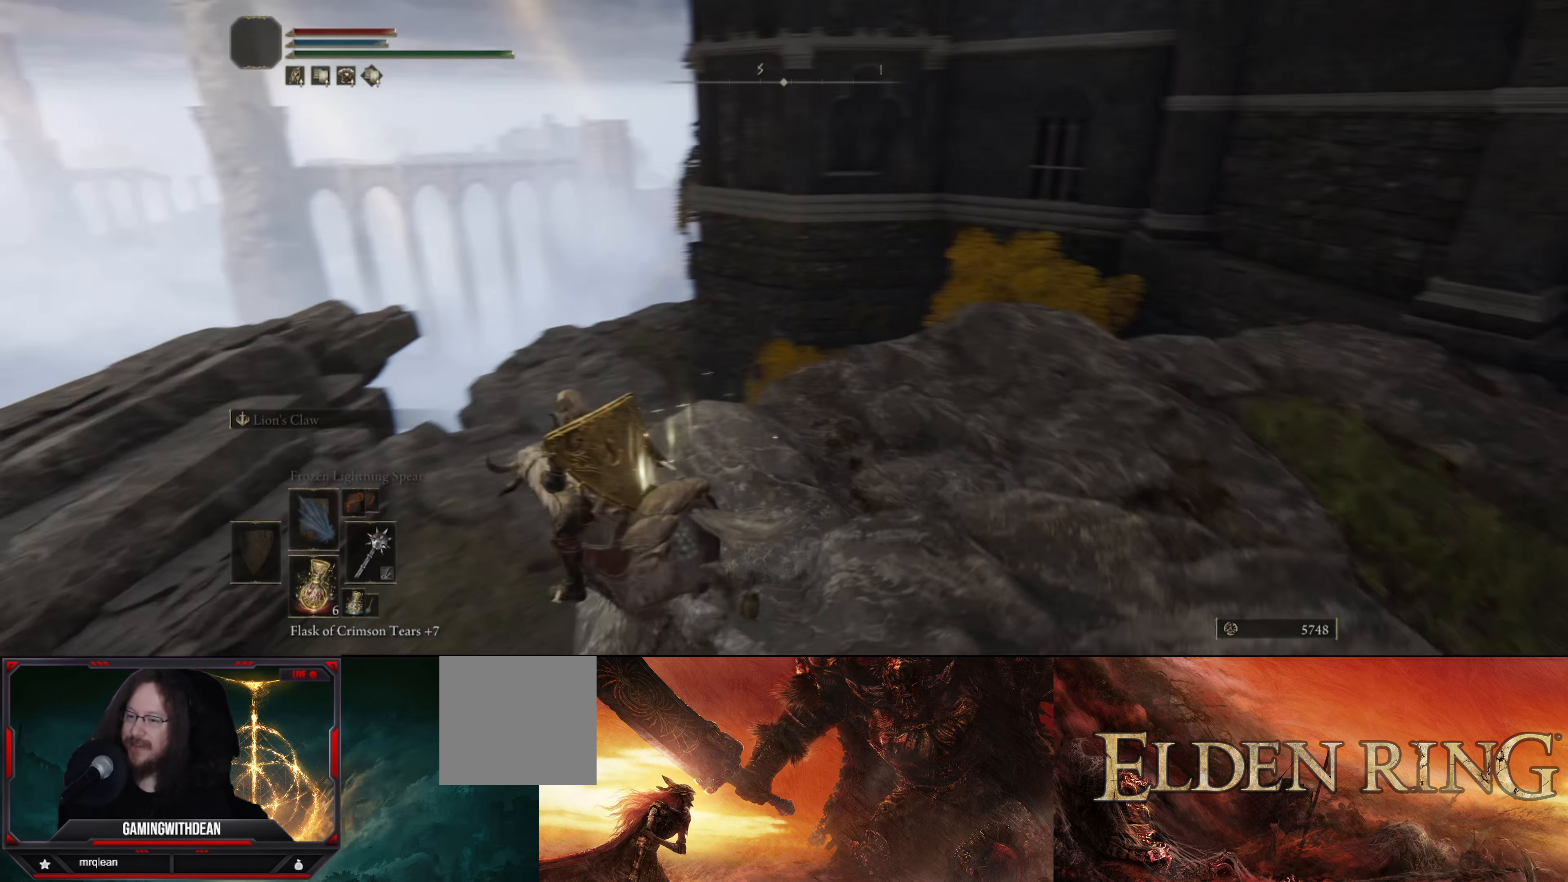
{"buttons": [], "left_stick": "up", "right_stick": "up", "events": [[33, "left_stick", "center"], [100, "right_stick", "center"], [200, "right_stick", "up"], [333, "left_stick", "up-right"], [417, "left_stick", "up"]]}
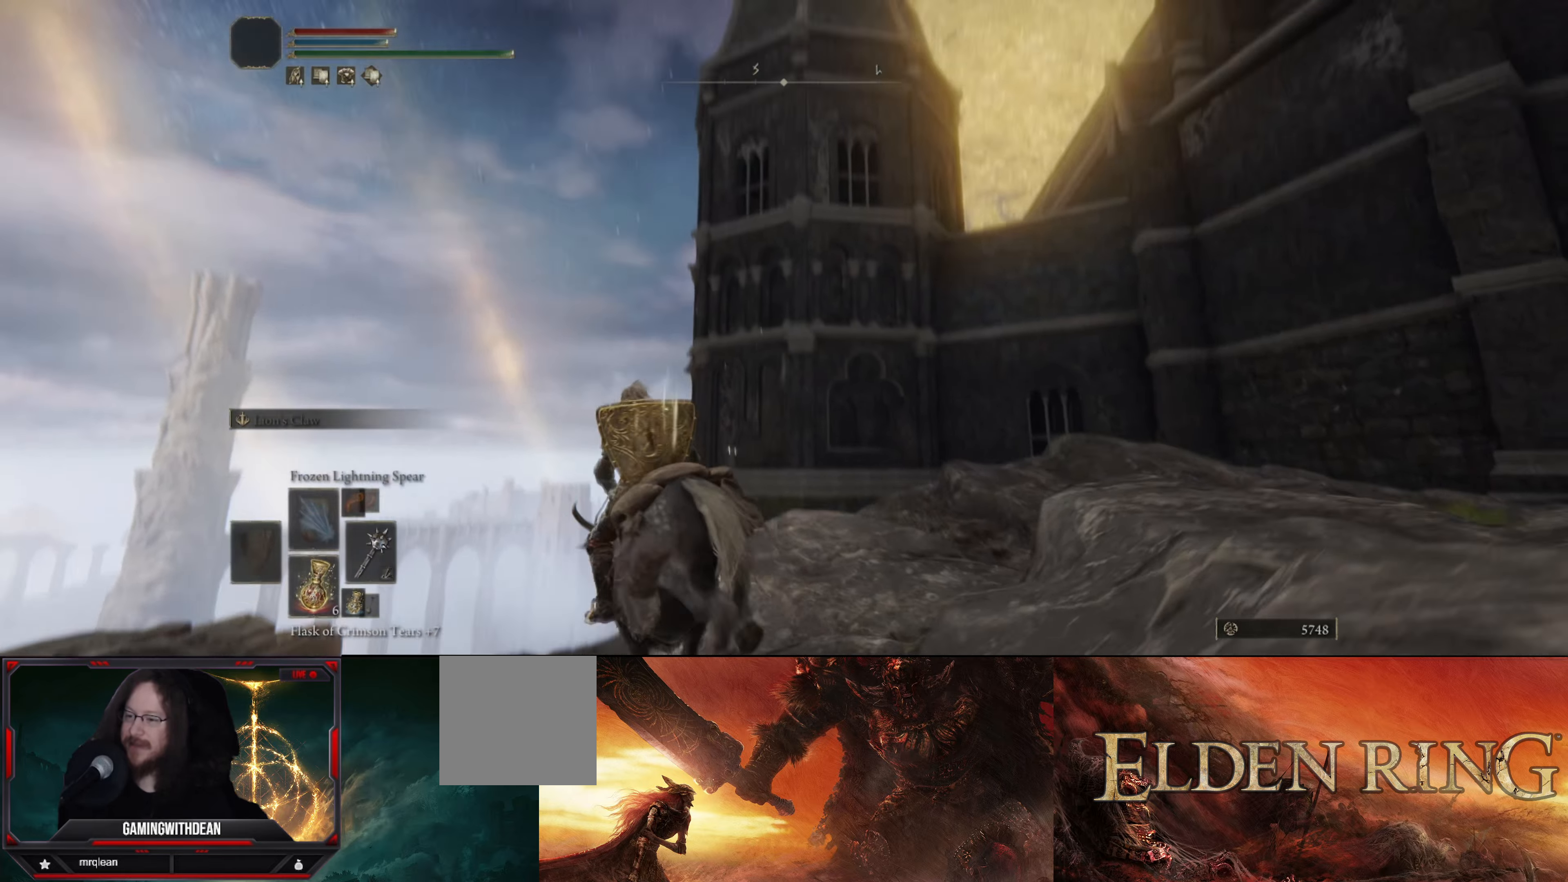
{"buttons": [], "left_stick": "up-left", "right_stick": "center", "events": [[83, "right_stick", "up-right"], [317, "right_stick", "center"], [467, "left_stick", "up-left"]]}
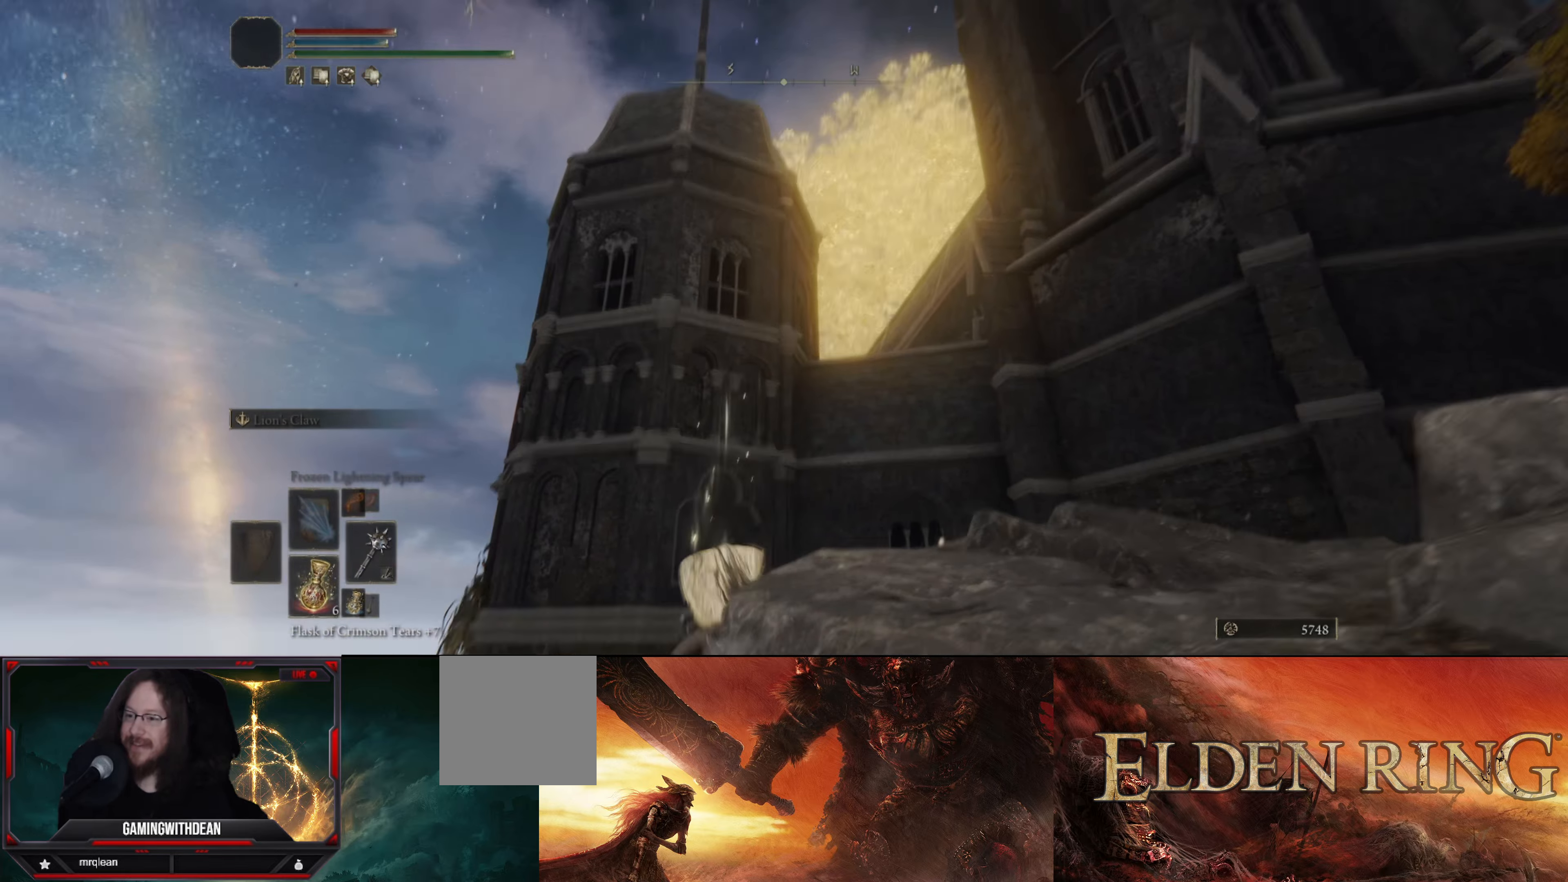
{"buttons": [], "left_stick": "up-left", "right_stick": "center", "events": [[17, "right_stick", "down-right"], [367, "right_stick", "down"], [483, "right_stick", "center"]]}
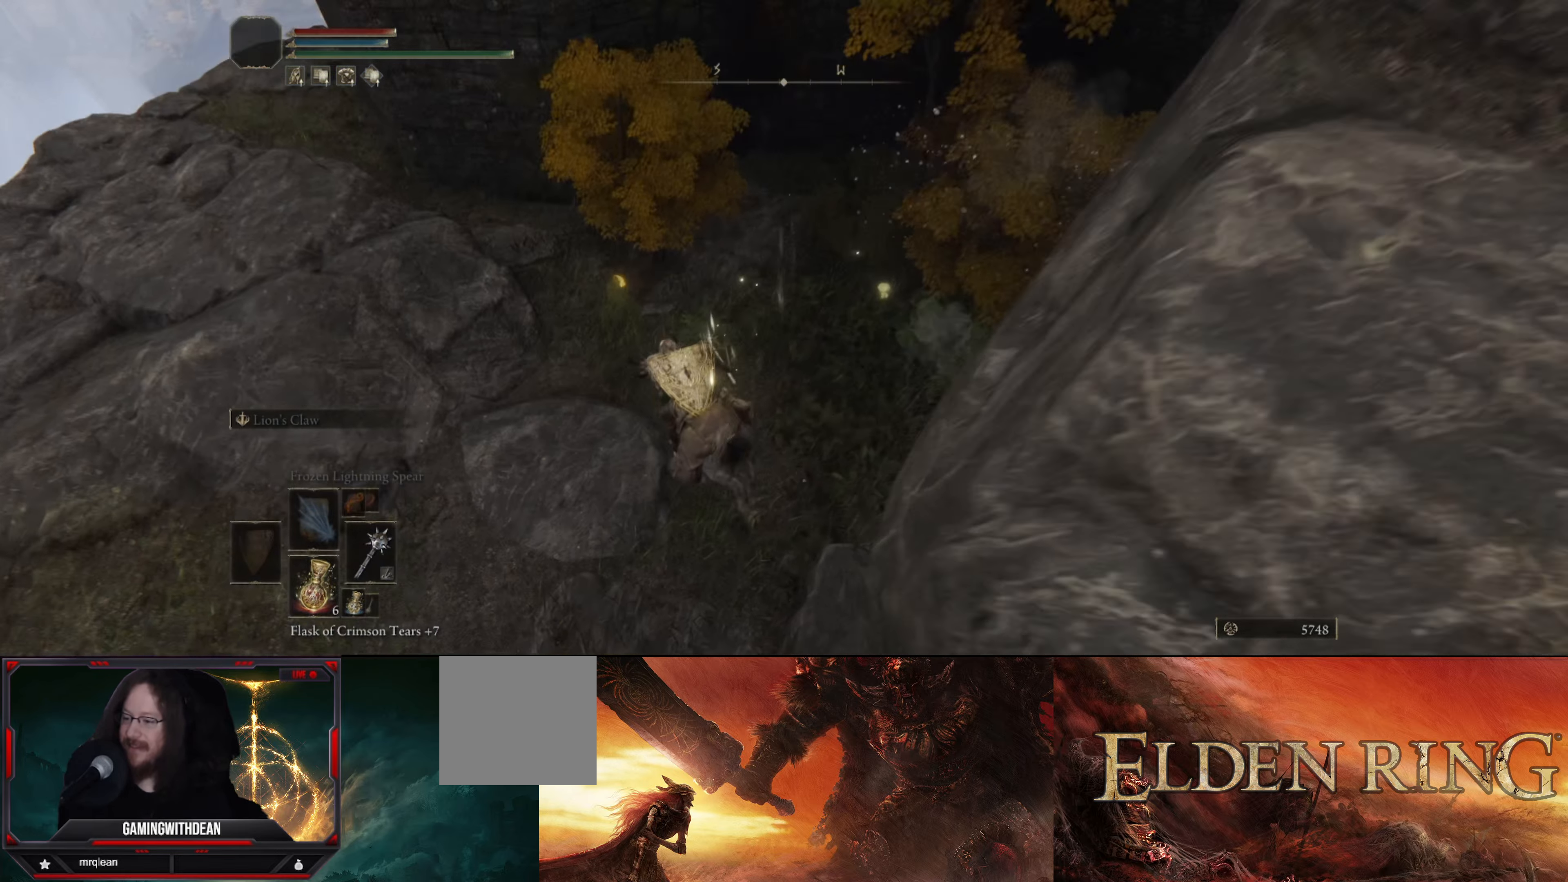
{"buttons": [], "left_stick": "up-left", "right_stick": "up", "events": [[383, "right_stick", "up"]]}
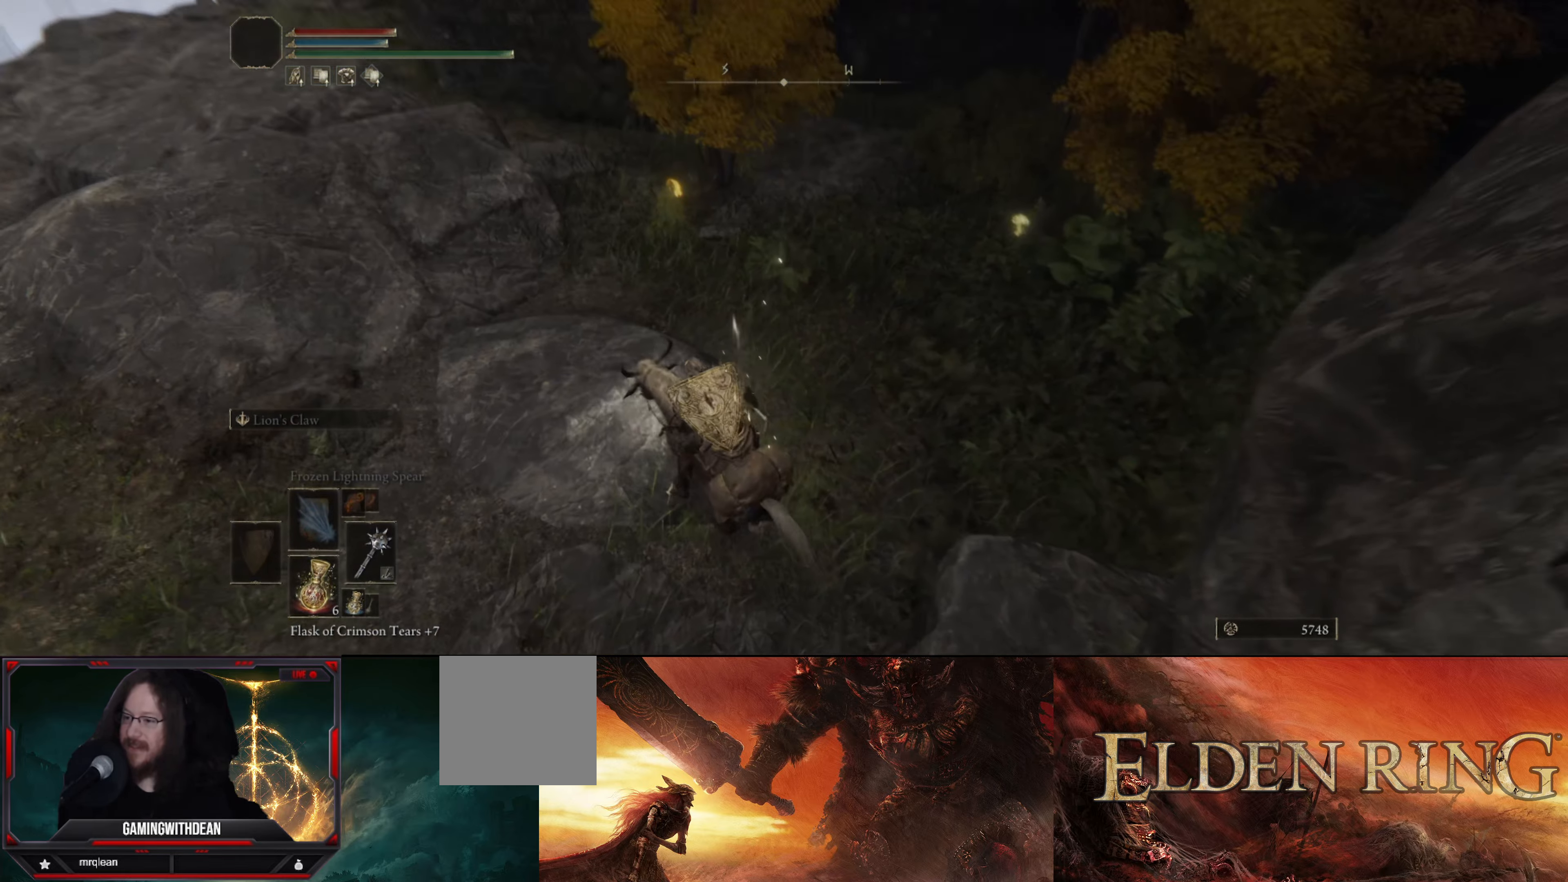
{"buttons": ["Y"], "left_stick": "up", "right_stick": "center", "events": [[133, "right_stick", "center"], [267, "left_stick", "up"], [450, "Y", "down"]]}
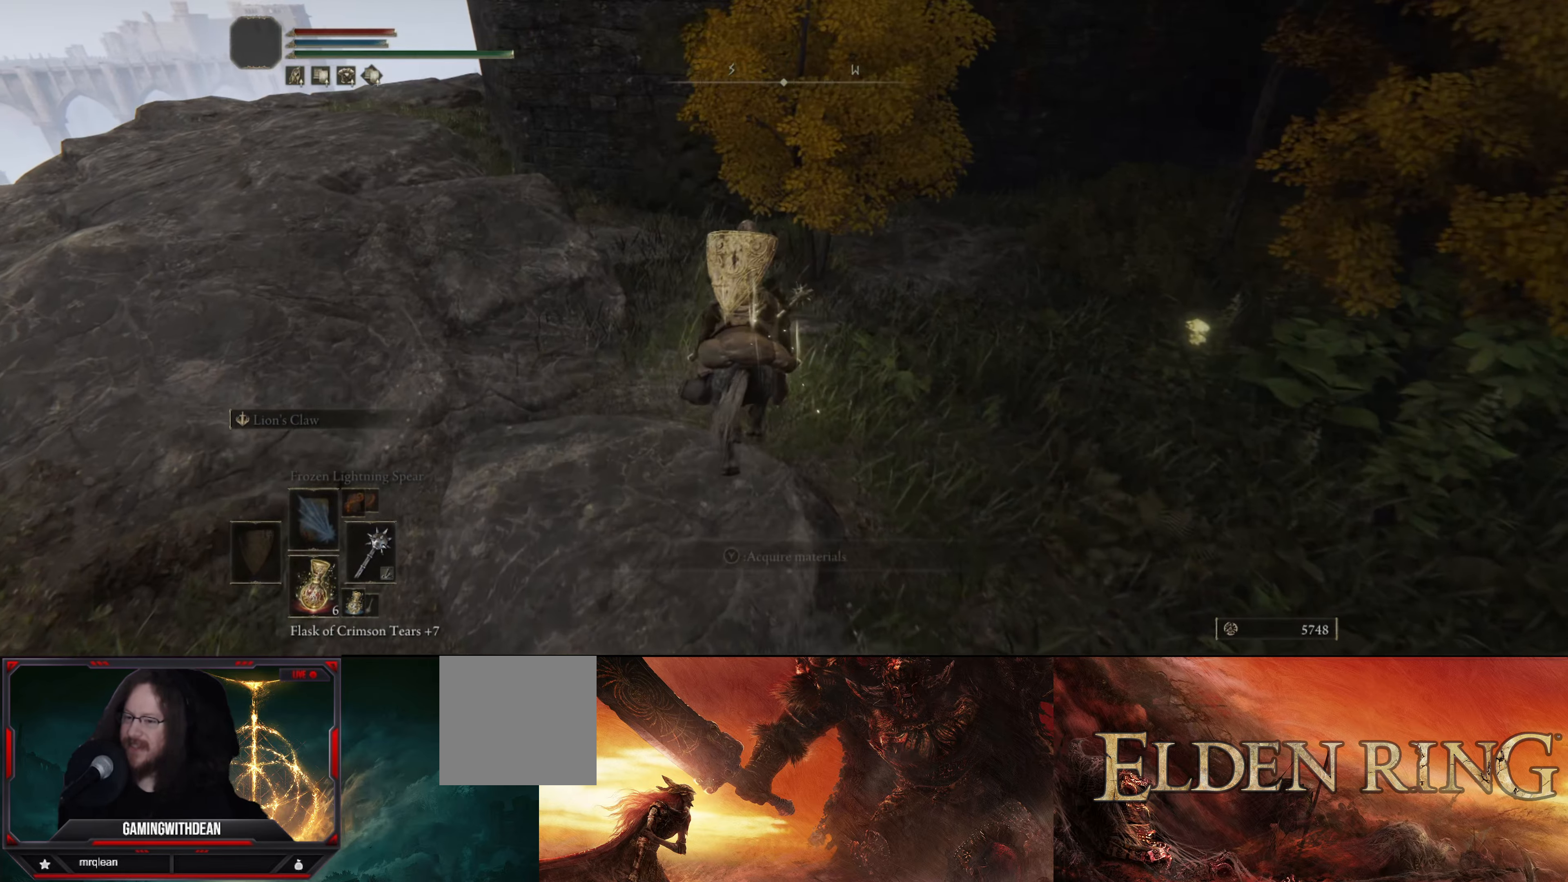
{"buttons": [], "left_stick": "up-left", "right_stick": "center", "events": [[67, "Y", "up"], [100, "Y", "down"], [100, "left_stick", "up-left"], [250, "Y", "up"]]}
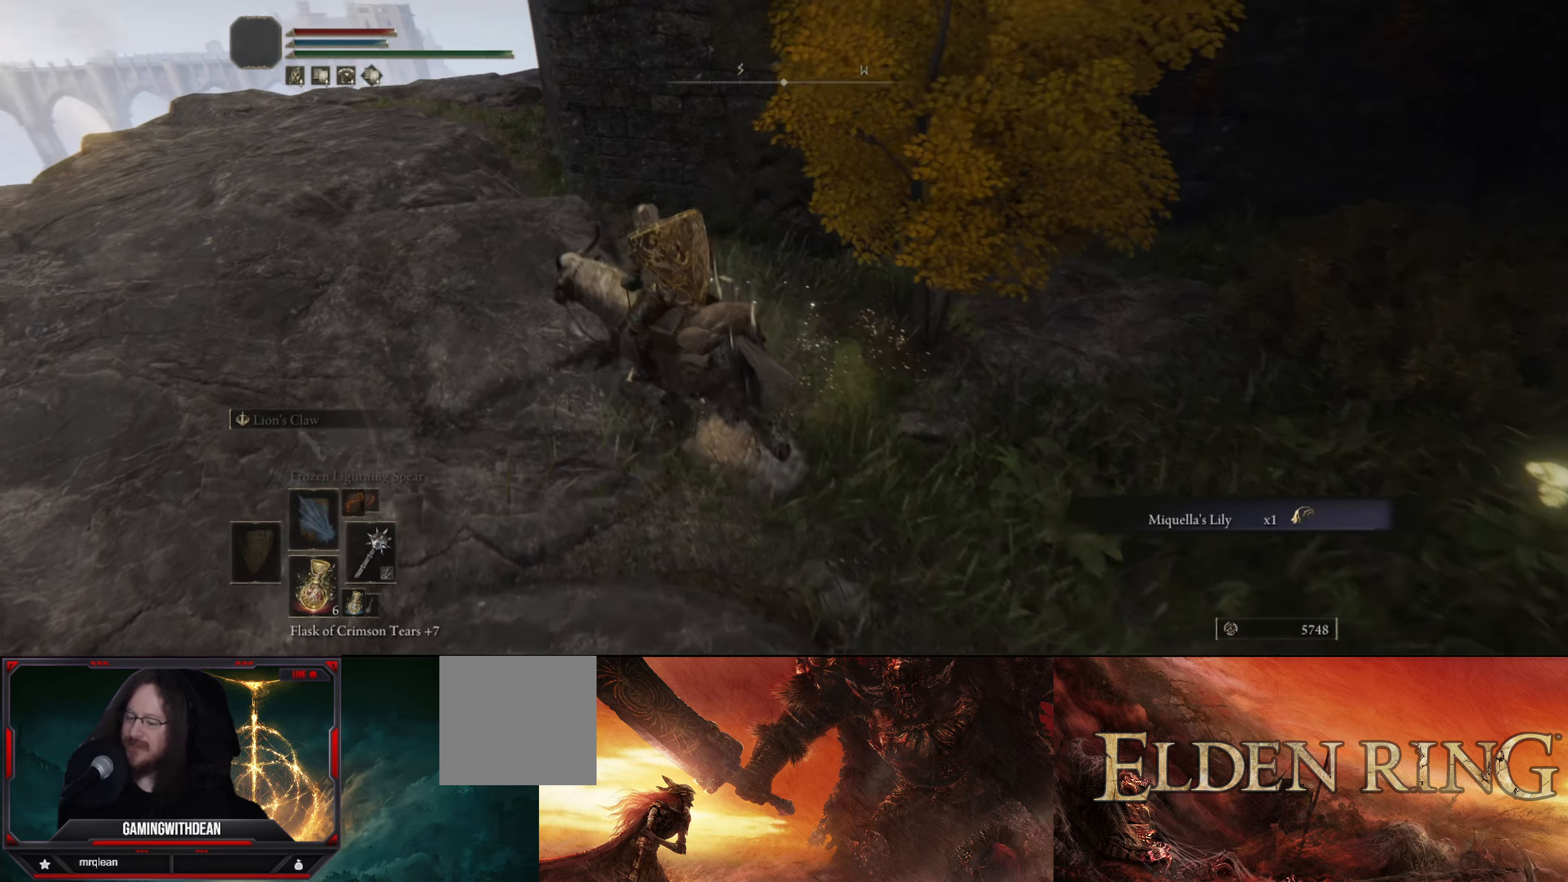
{"buttons": [], "left_stick": "up-left", "right_stick": "center", "events": [[84, "right_stick", "up-right"], [250, "right_stick", "center"]]}
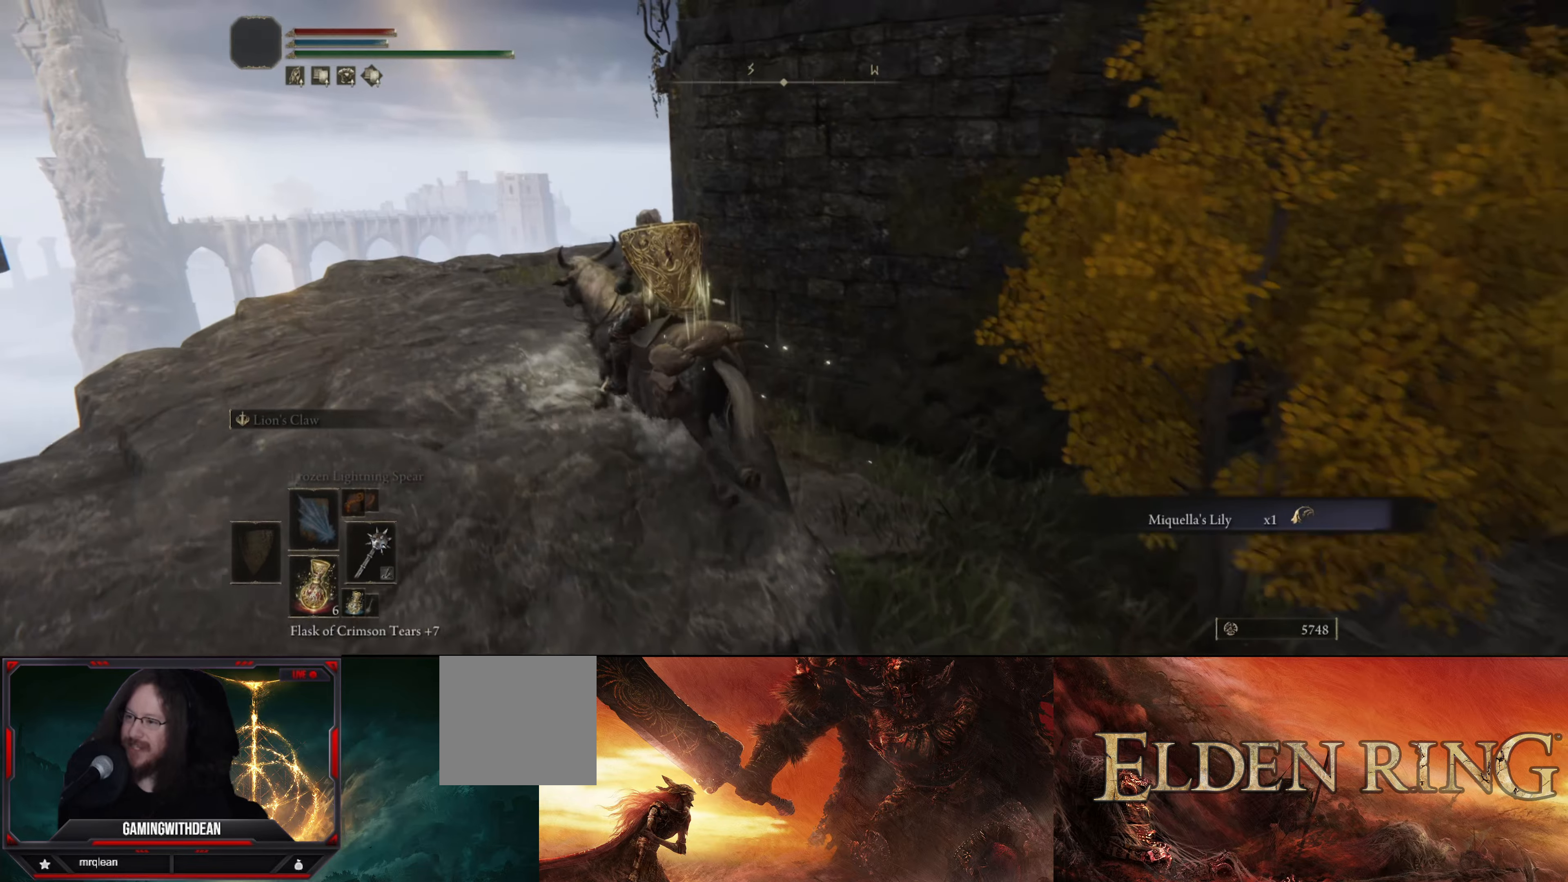
{"buttons": [], "left_stick": "up-left", "right_stick": "right", "events": [[84, "right_stick", "right"]]}
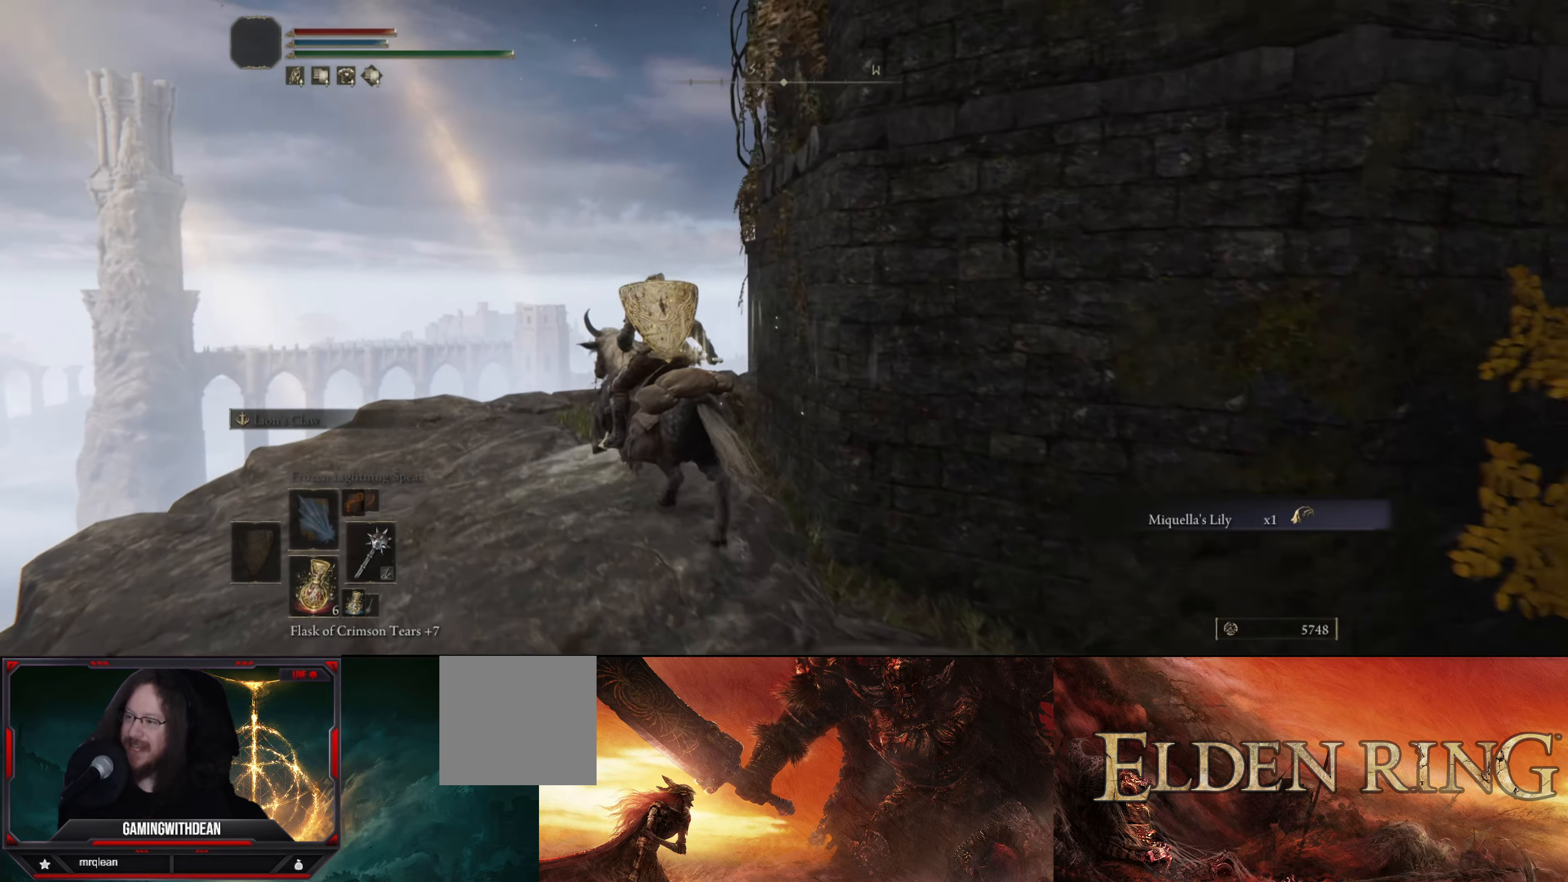
{"buttons": [], "left_stick": "up", "right_stick": "down-left", "events": [[134, "right_stick", "down-left"], [300, "left_stick", "up"]]}
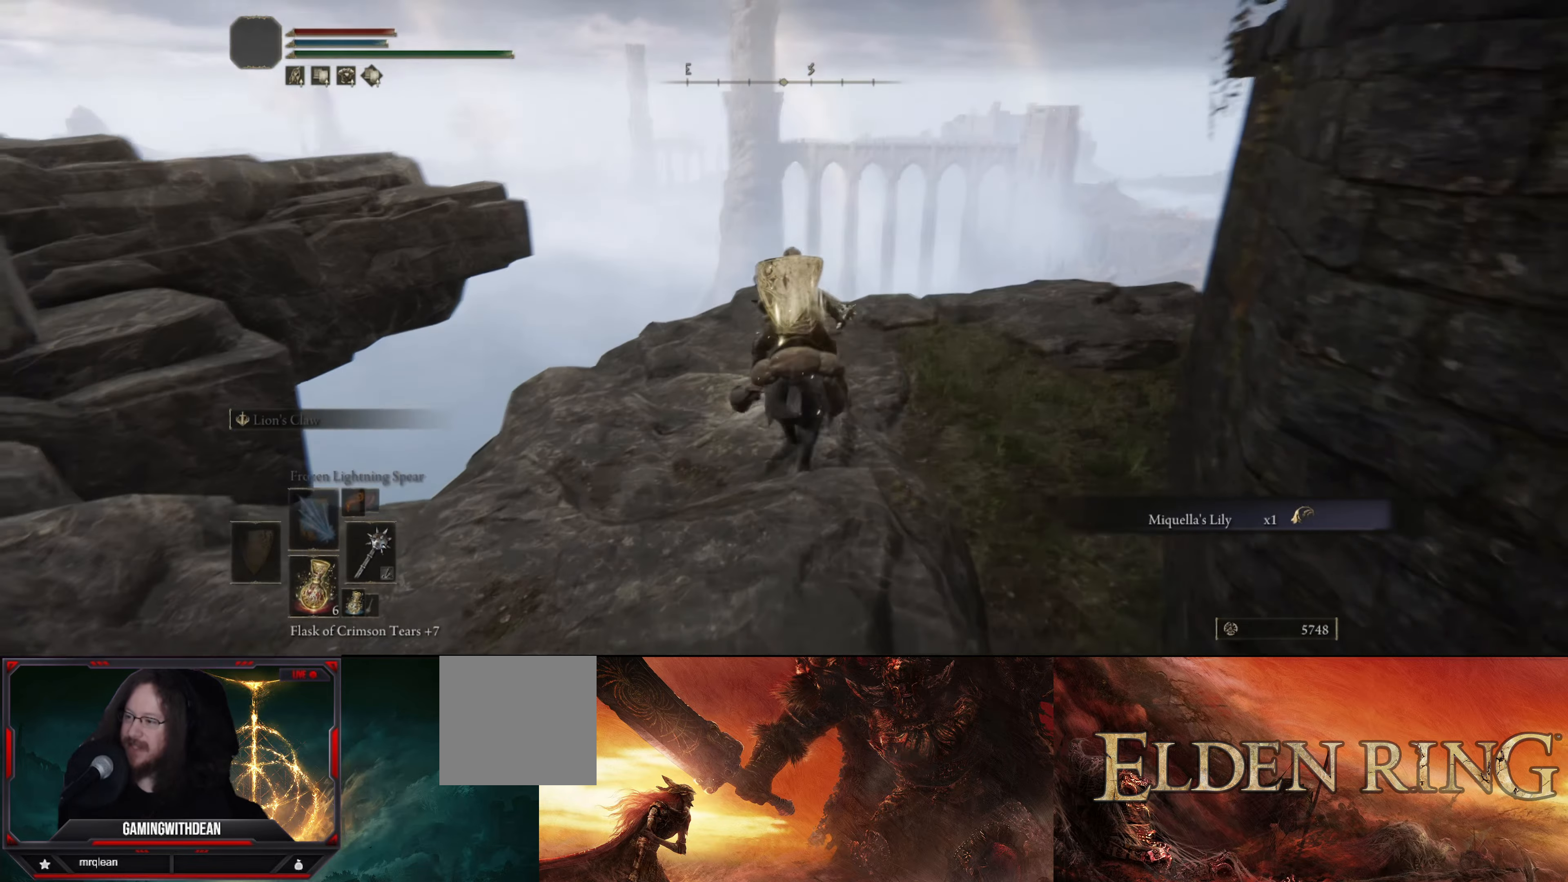
{"buttons": [], "left_stick": "up", "right_stick": "down-right", "events": [[34, "right_stick", "center"], [350, "right_stick", "right"], [484, "right_stick", "down-right"]]}
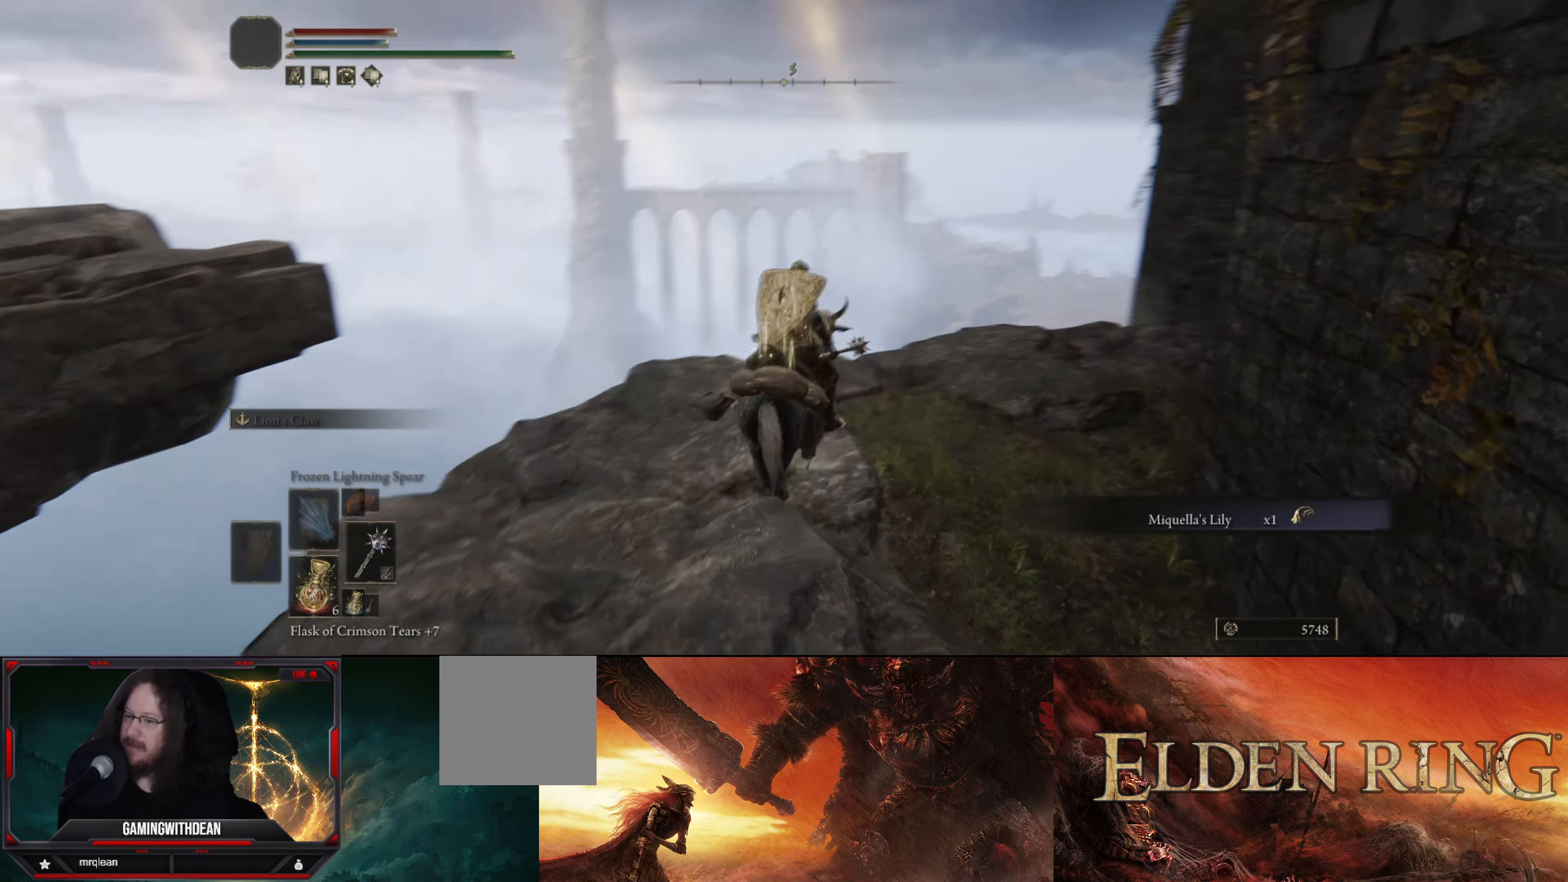
{"buttons": [], "left_stick": "up", "right_stick": "down-right", "events": [[267, "right_stick", "center"], [484, "right_stick", "down-right"]]}
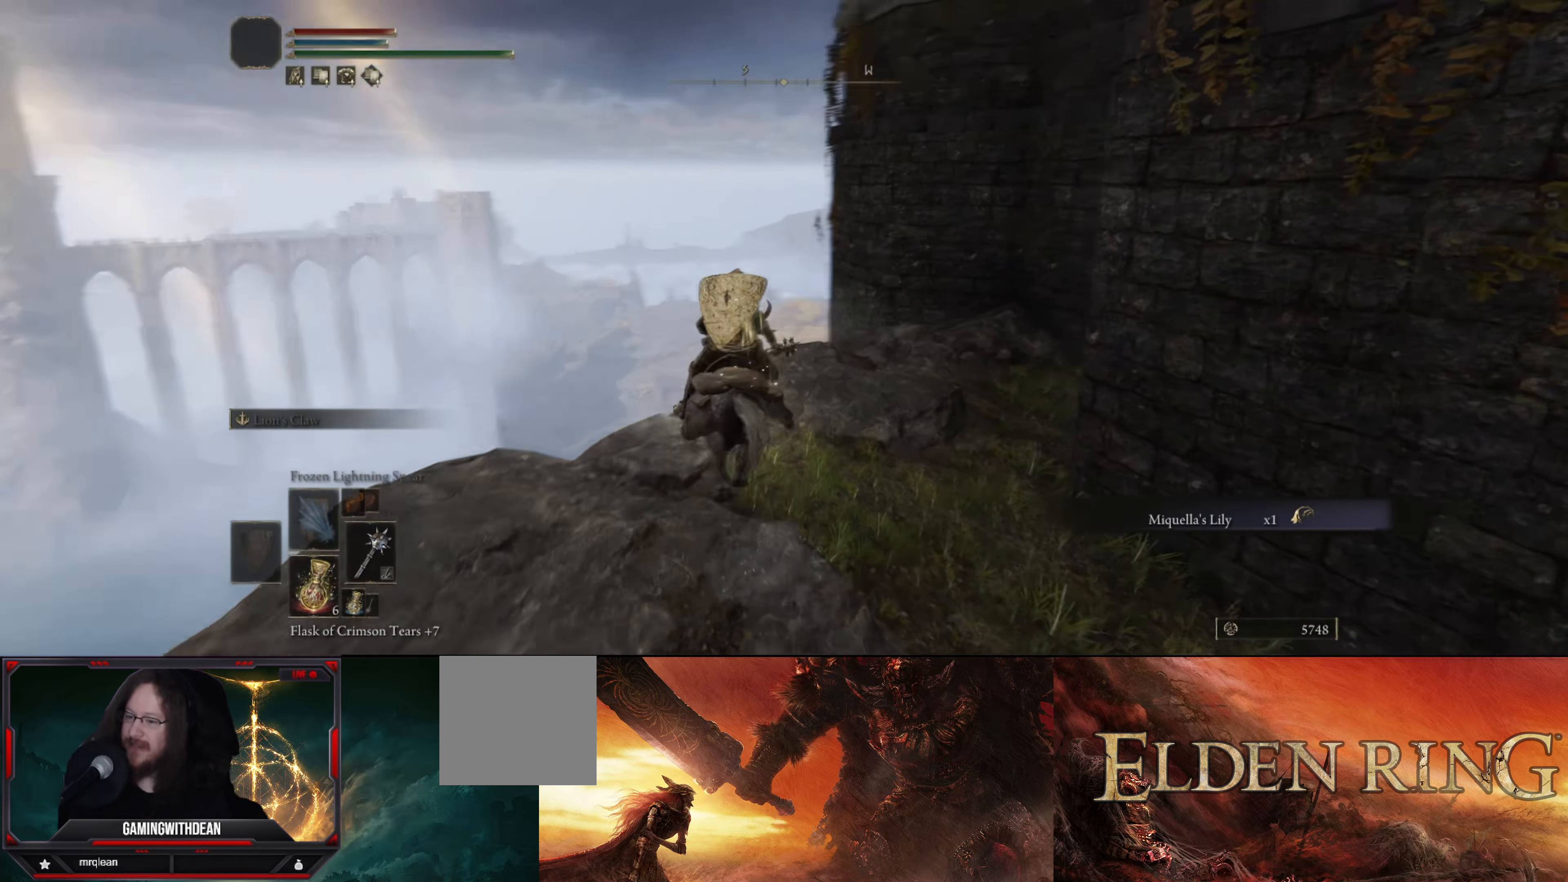
{"buttons": [], "left_stick": "center", "right_stick": "center", "events": [[350, "left_stick", "center"], [450, "right_stick", "center"]]}
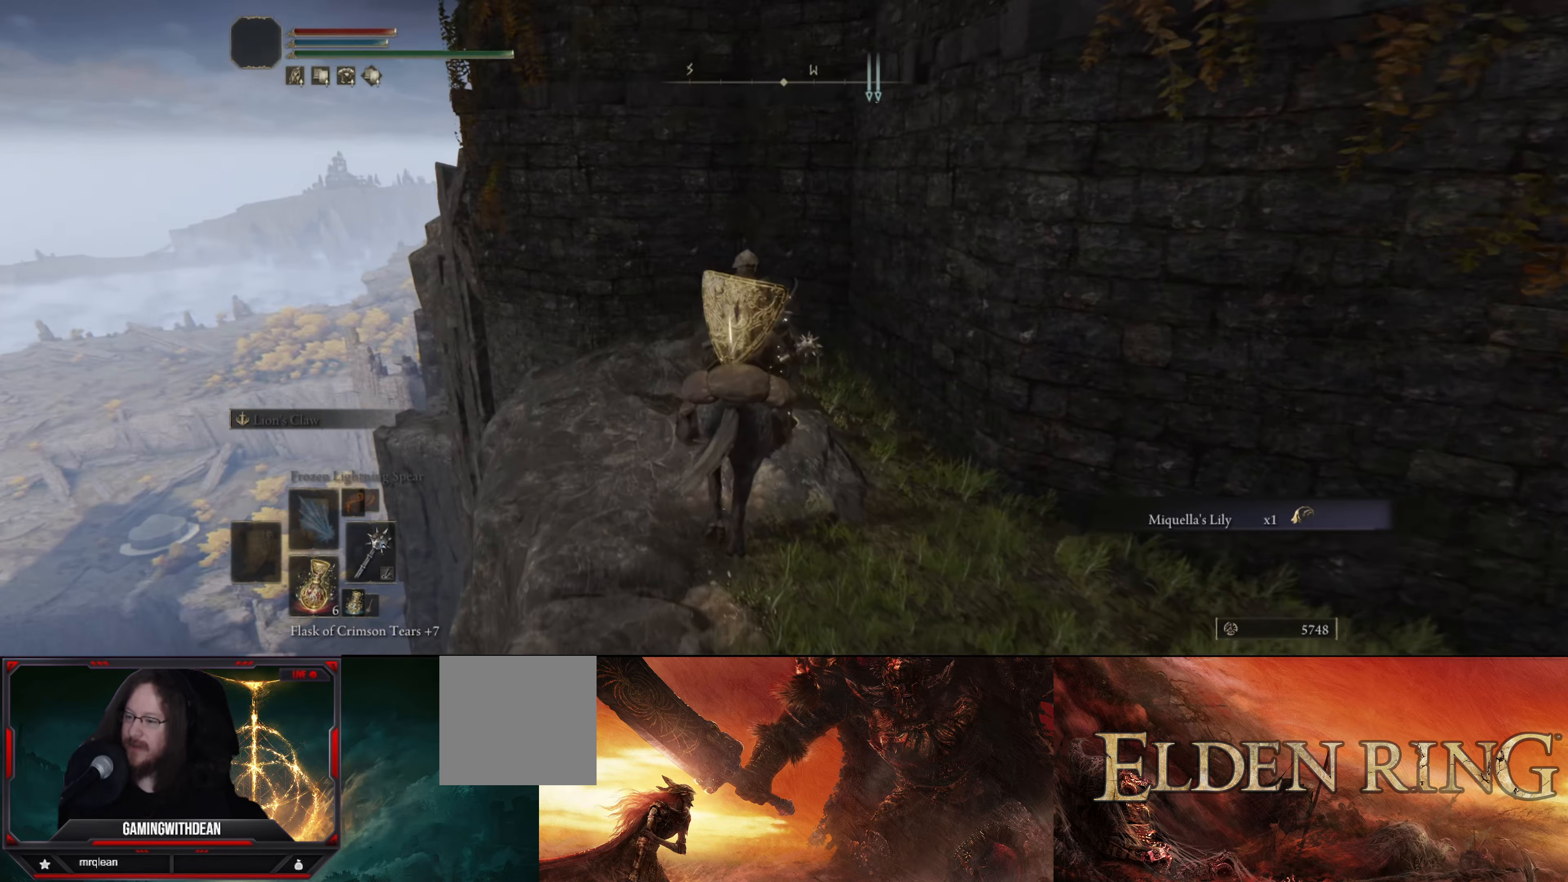
{"buttons": [], "left_stick": "center", "right_stick": "down", "events": [[84, "right_stick", "down-right"], [400, "right_stick", "down"]]}
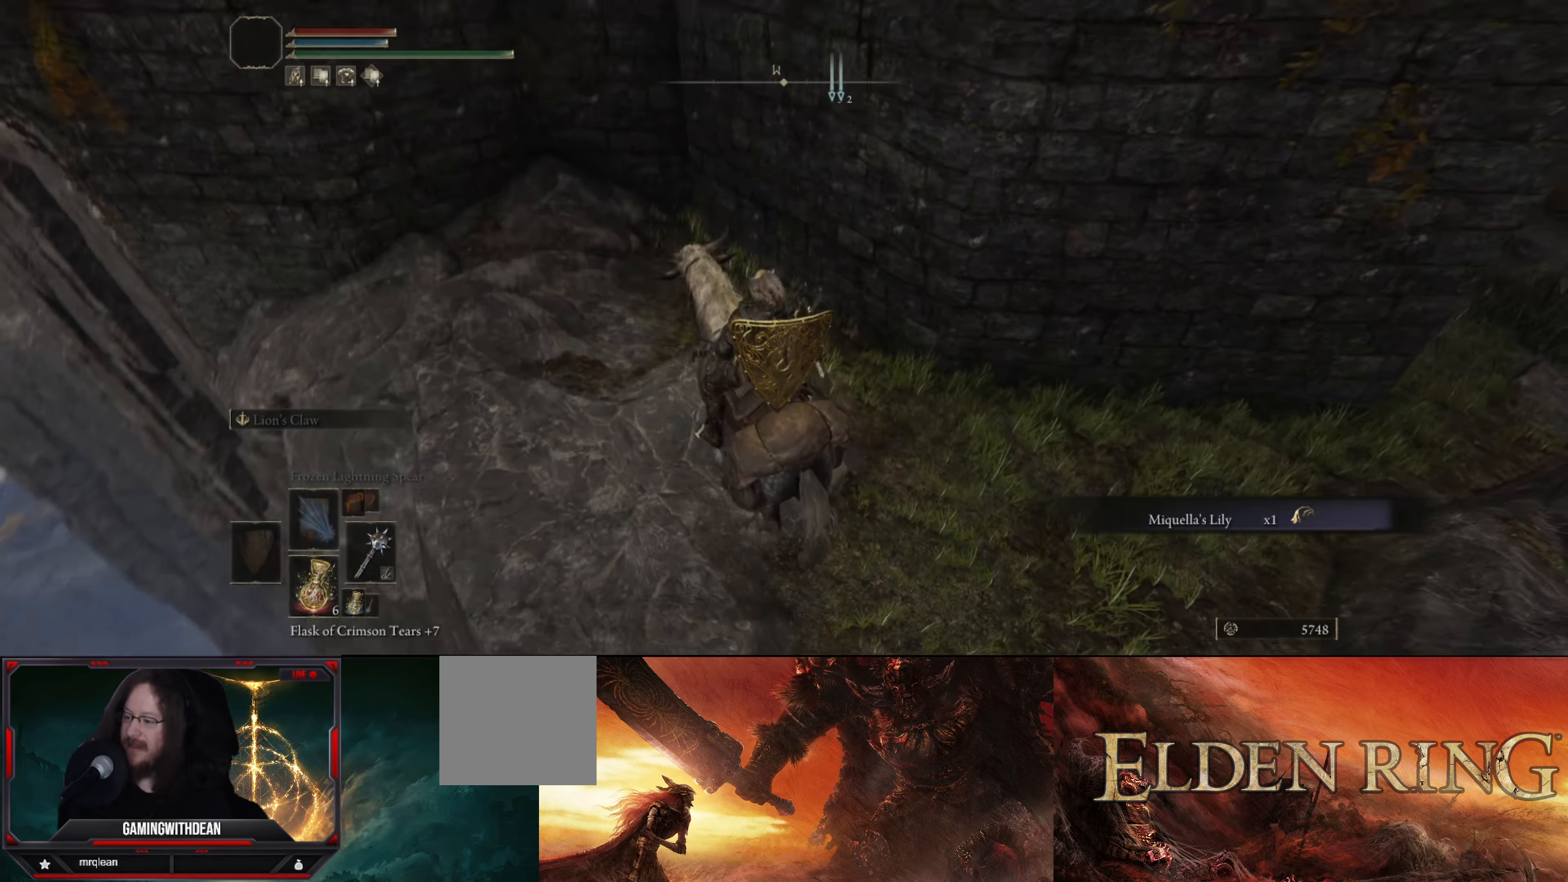
{"buttons": [], "left_stick": "center", "right_stick": "down", "events": []}
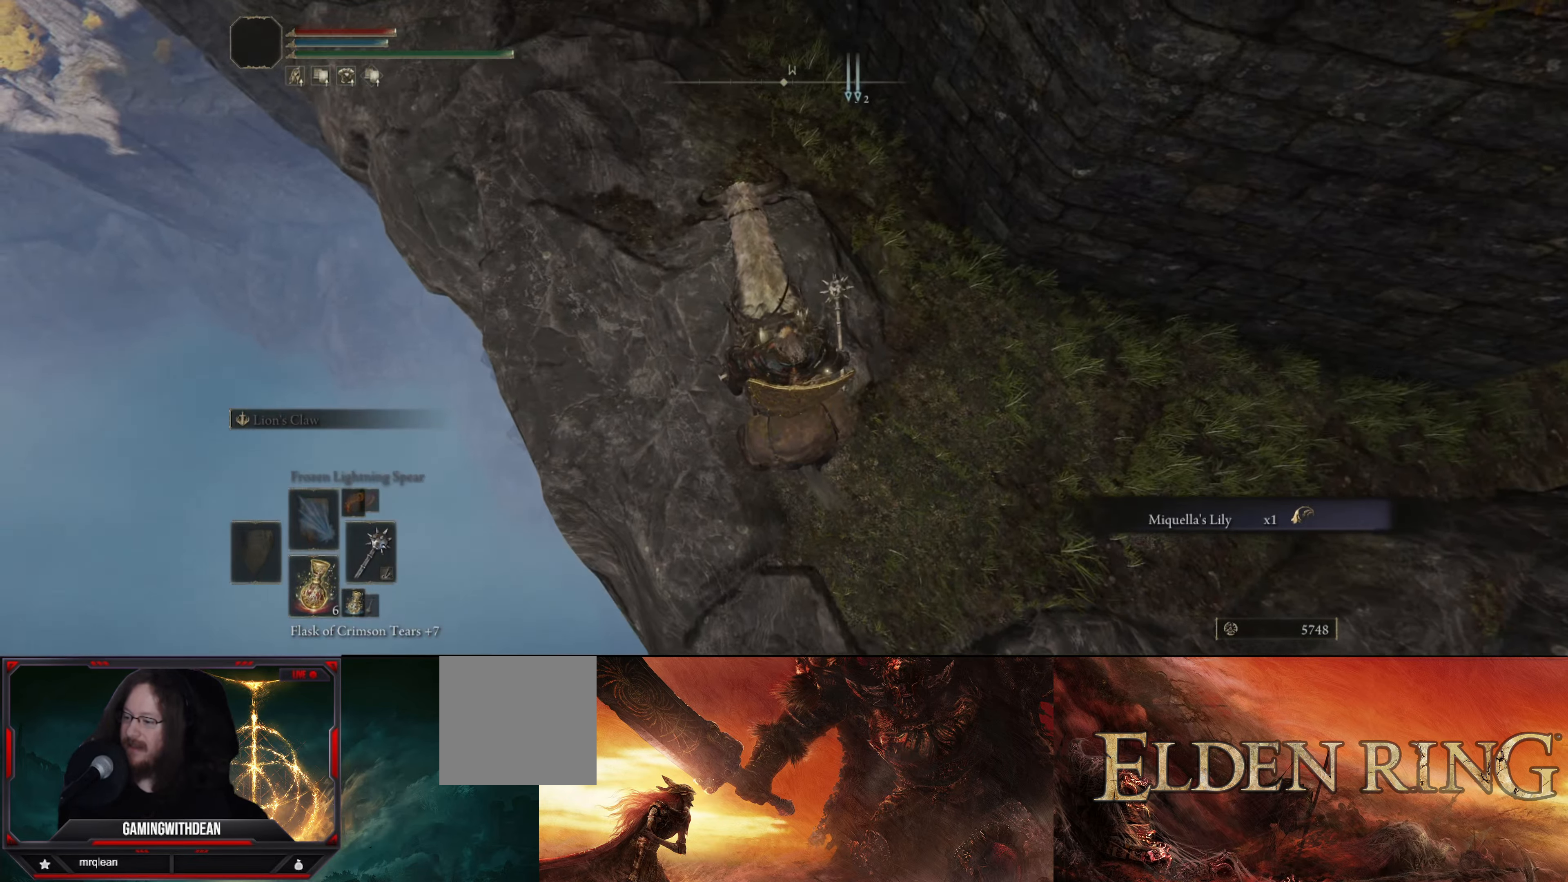
{"buttons": [], "left_stick": "up-right", "right_stick": "right", "events": [[50, "right_stick", "center"], [200, "left_stick", "right"], [250, "right_stick", "right"], [333, "left_stick", "up-right"]]}
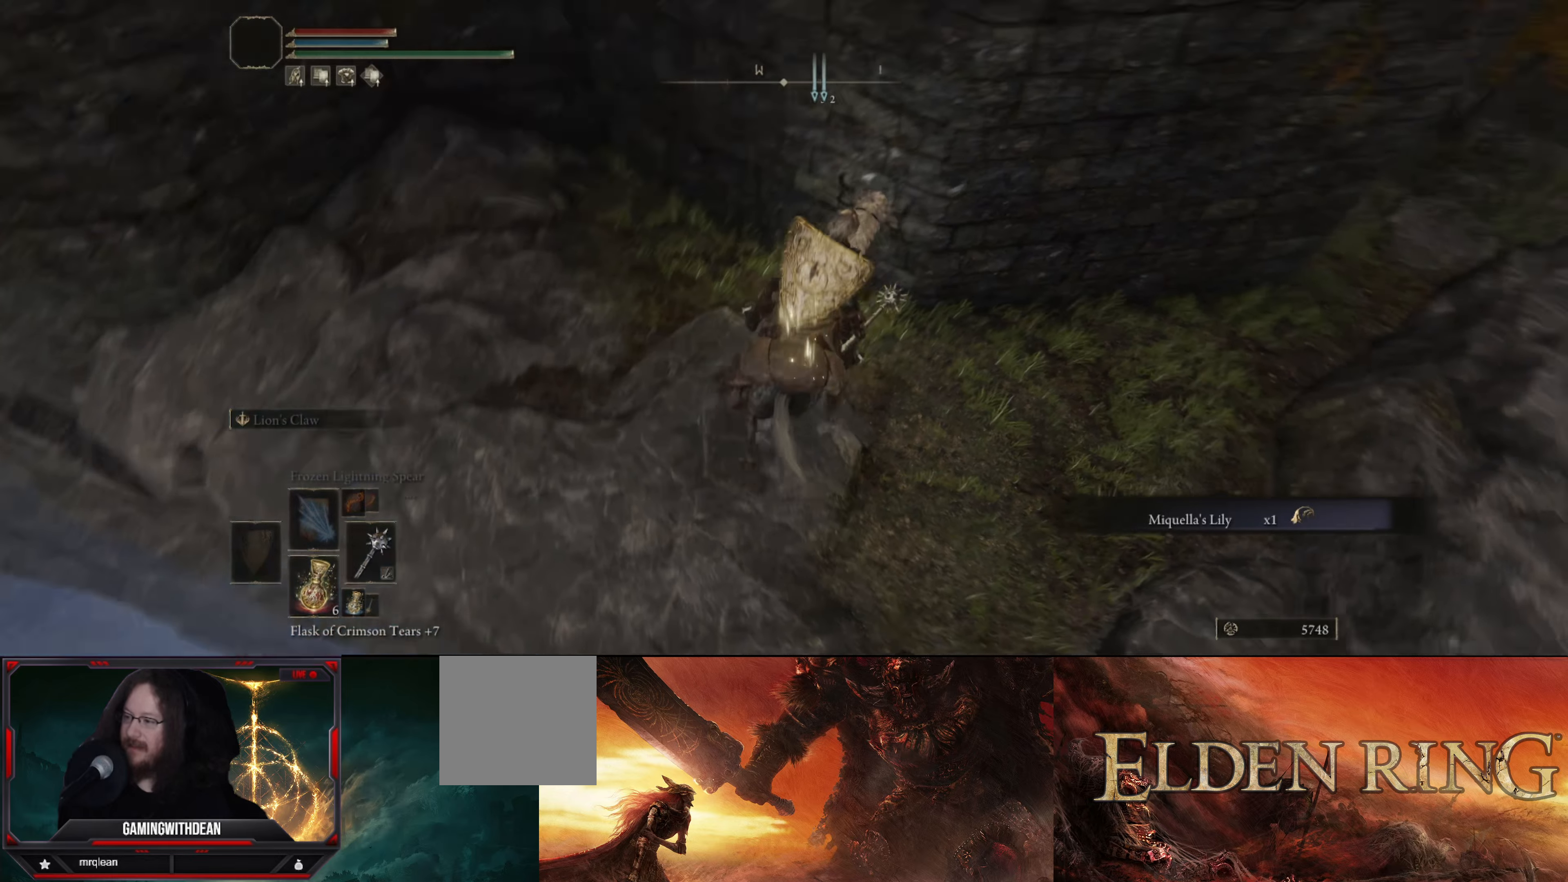
{"buttons": [], "left_stick": "up-right", "right_stick": "center", "events": [[250, "right_stick", "up-right"], [416, "right_stick", "center"]]}
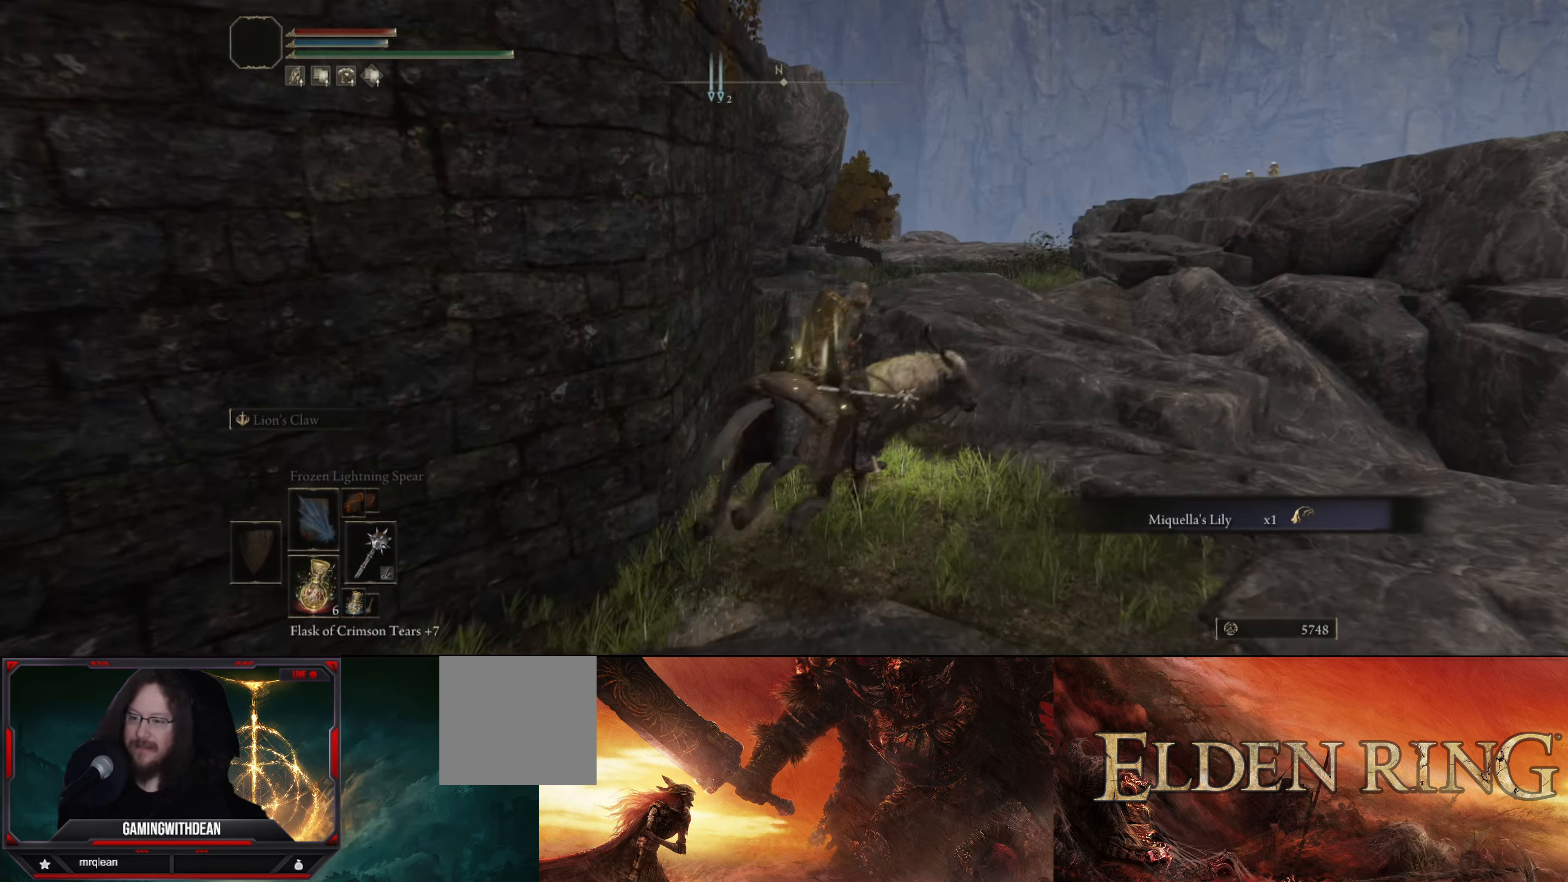
{"buttons": [], "left_stick": "up", "right_stick": "center", "events": [[166, "B", "down"], [250, "B", "up"], [433, "left_stick", "up"]]}
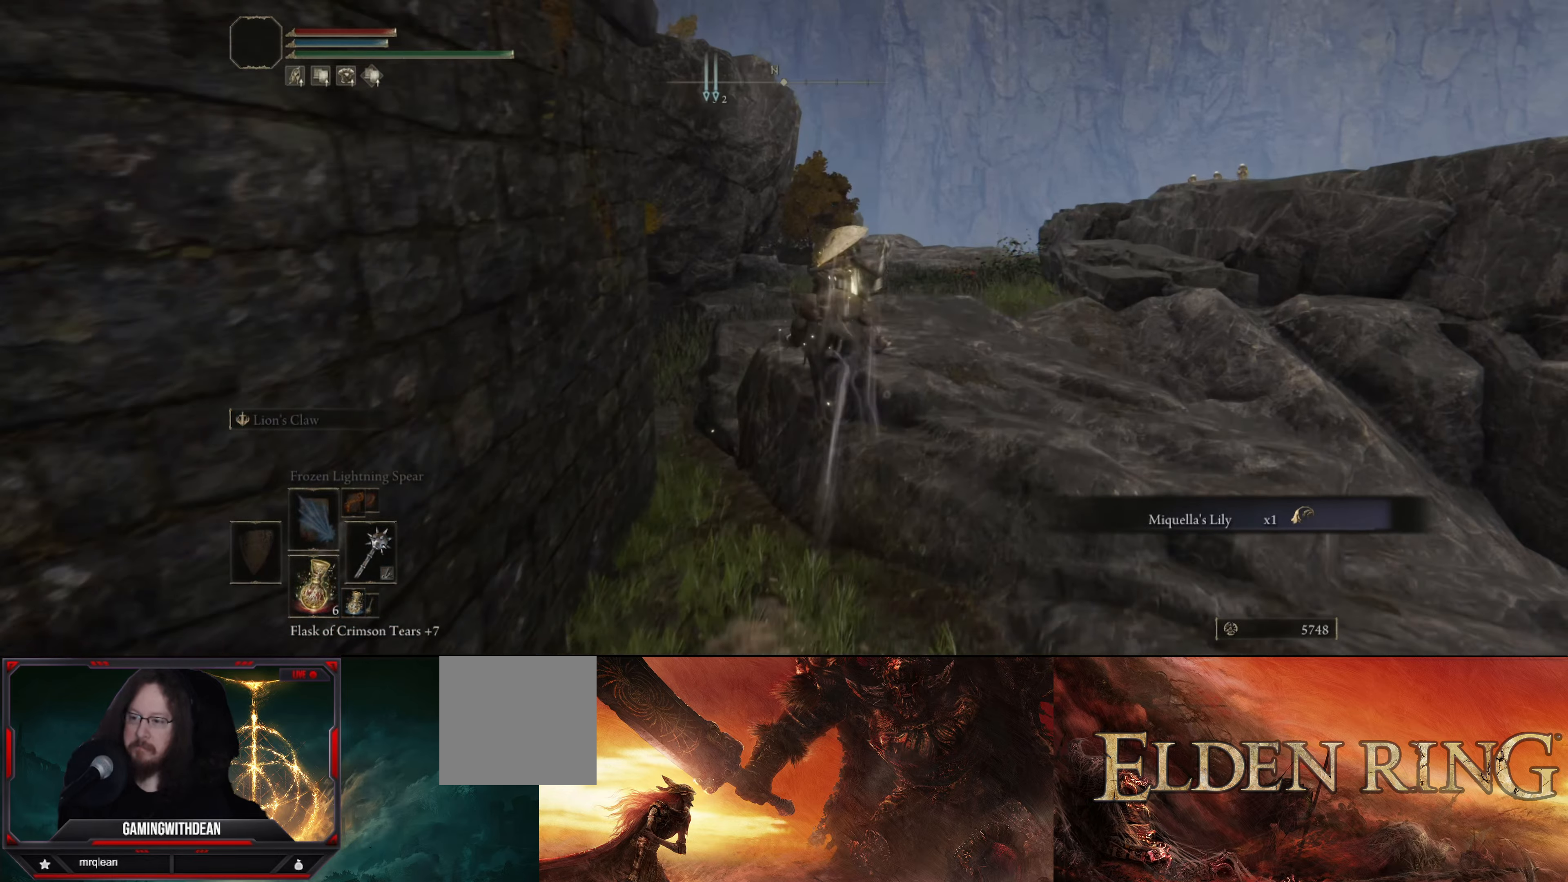
{"buttons": [], "left_stick": "up", "right_stick": "center", "events": []}
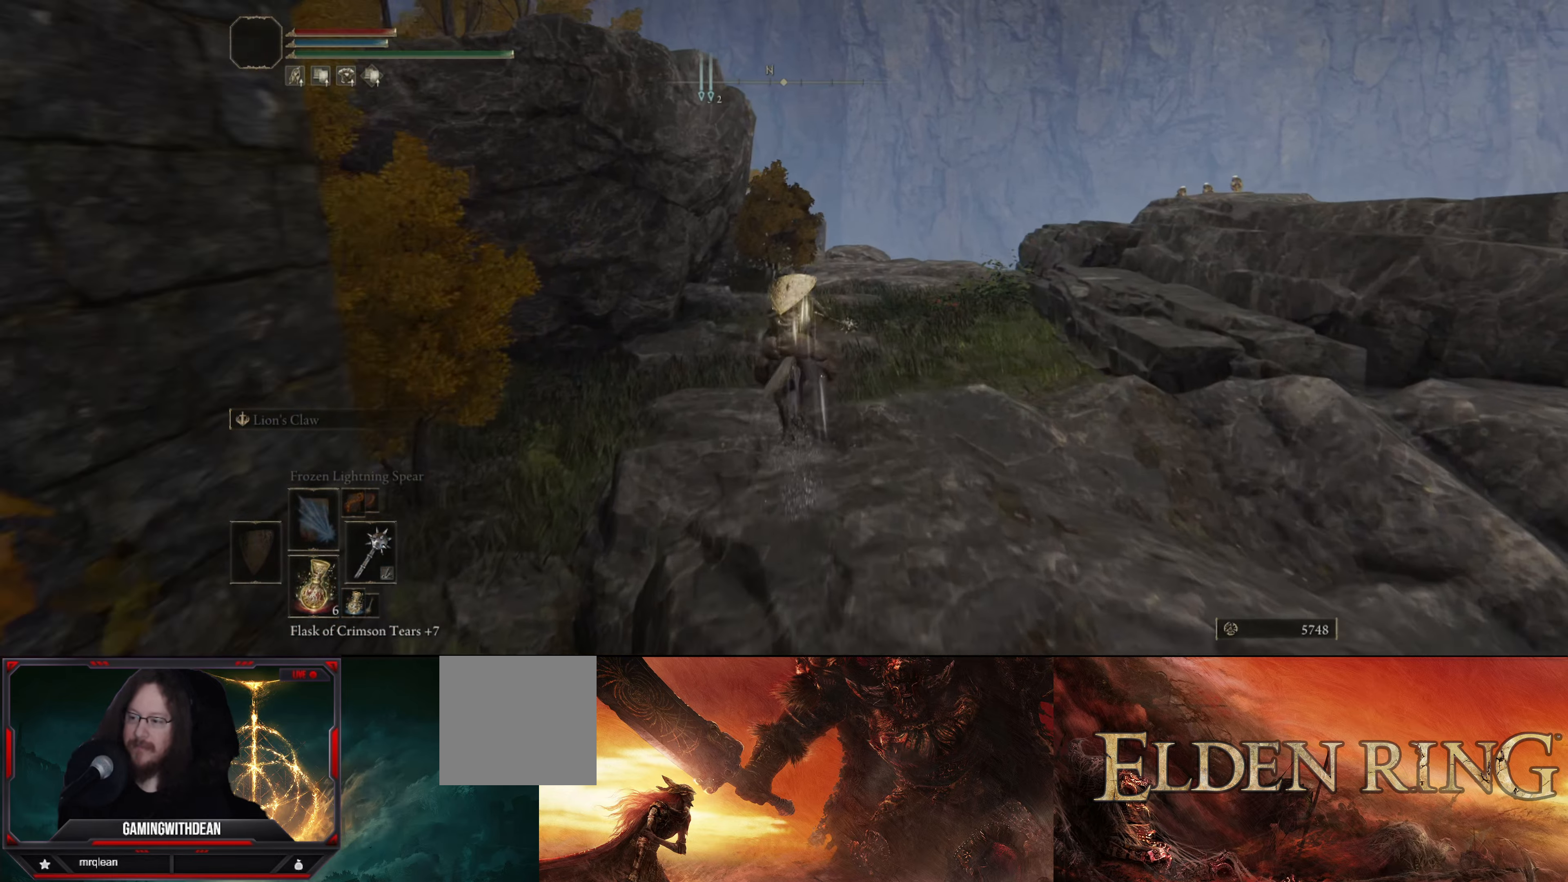
{"buttons": [], "left_stick": "up", "right_stick": "center", "events": []}
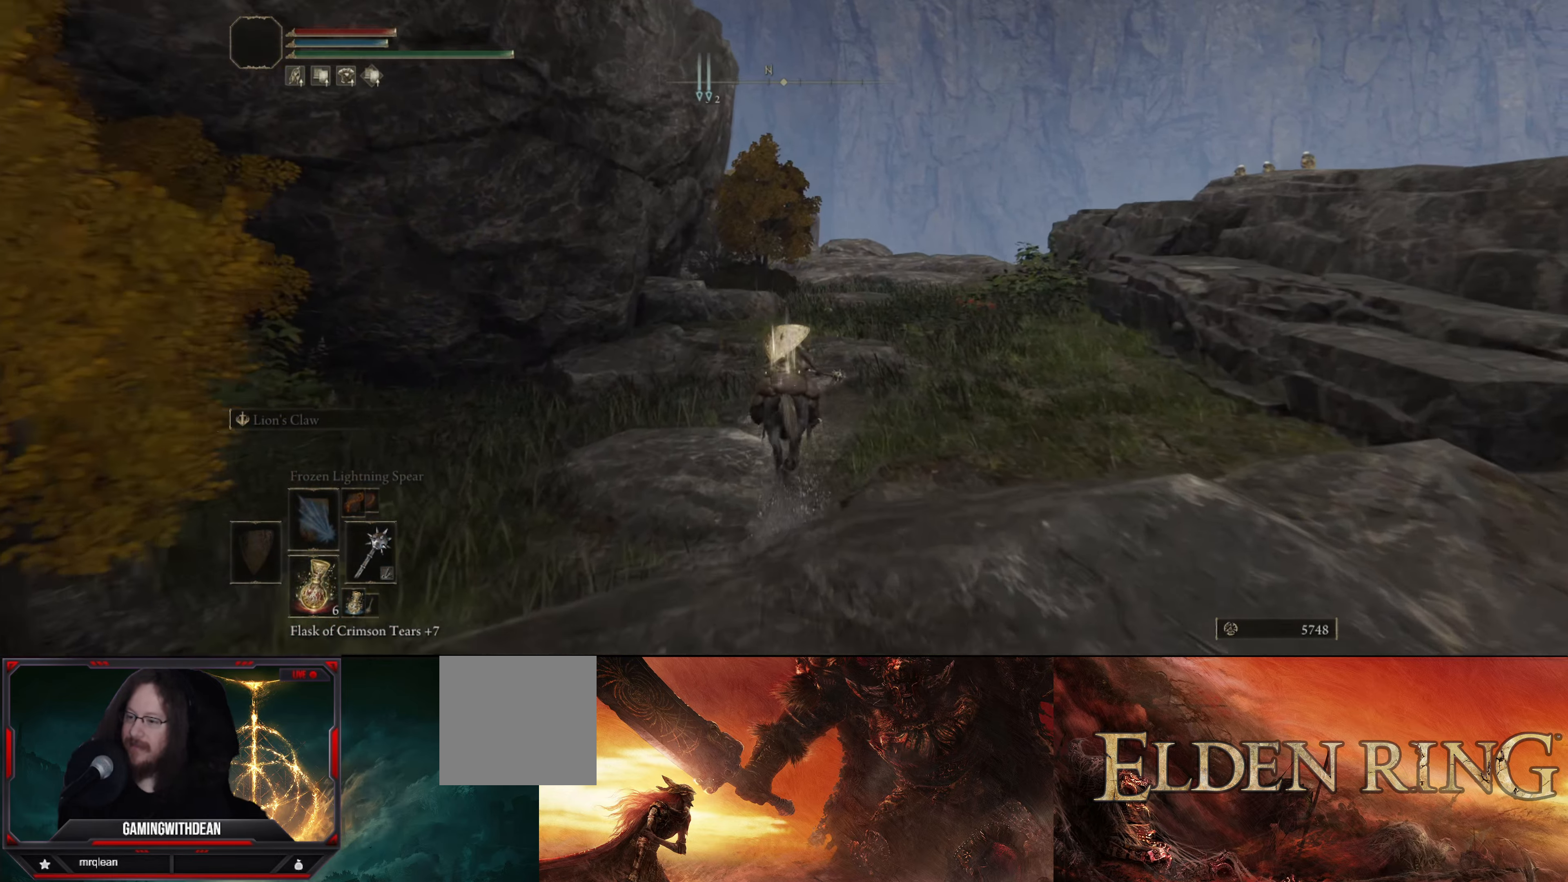
{"buttons": [], "left_stick": "up", "right_stick": "center", "events": []}
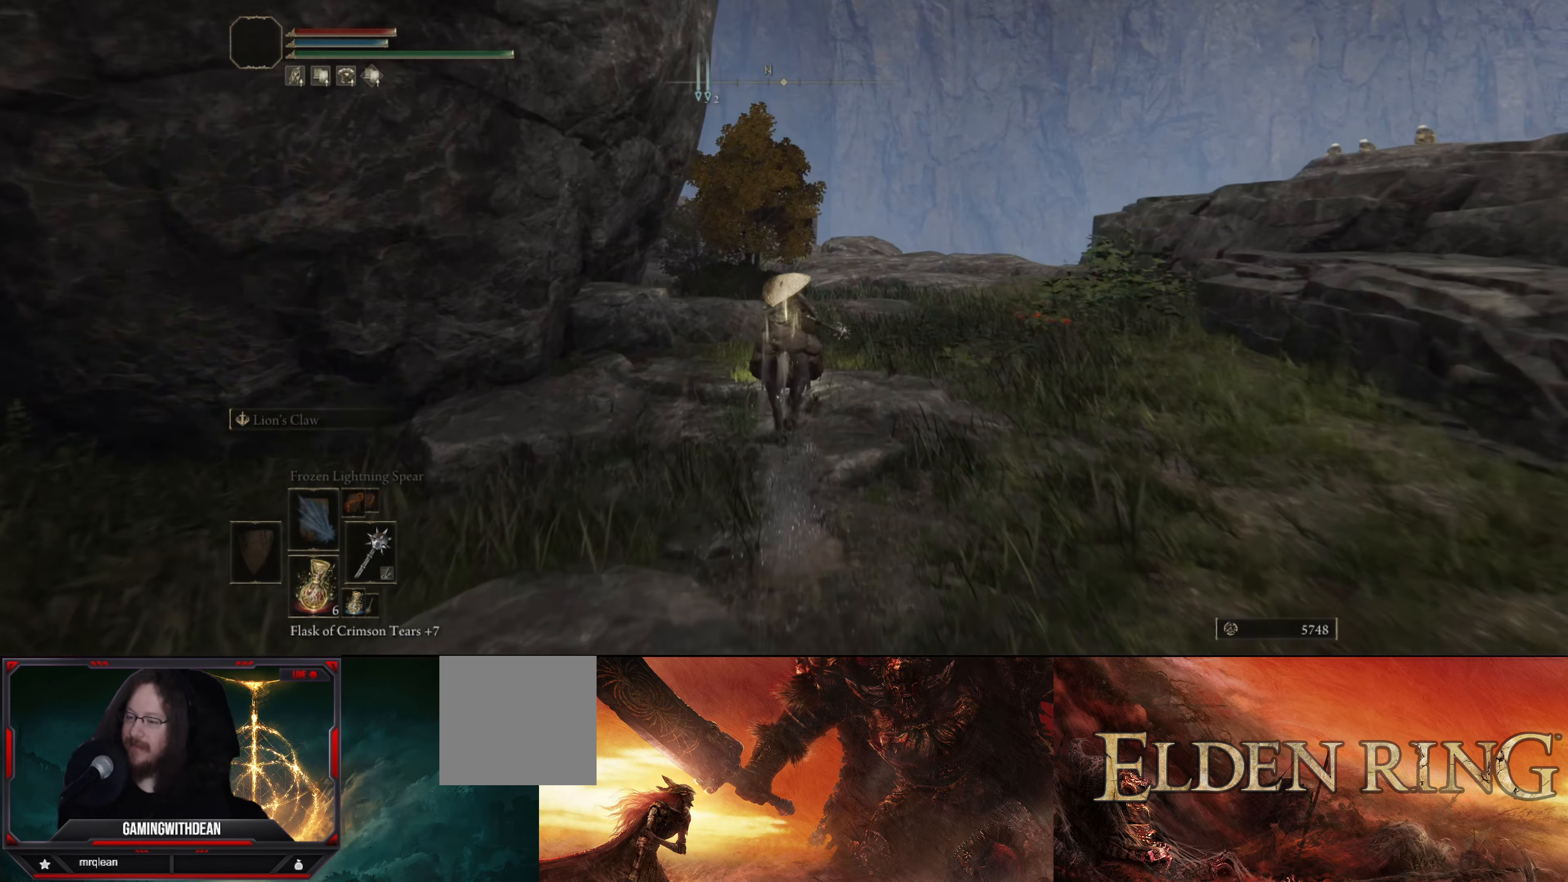
{"buttons": [], "left_stick": "up", "right_stick": "left", "events": [[400, "right_stick", "left"]]}
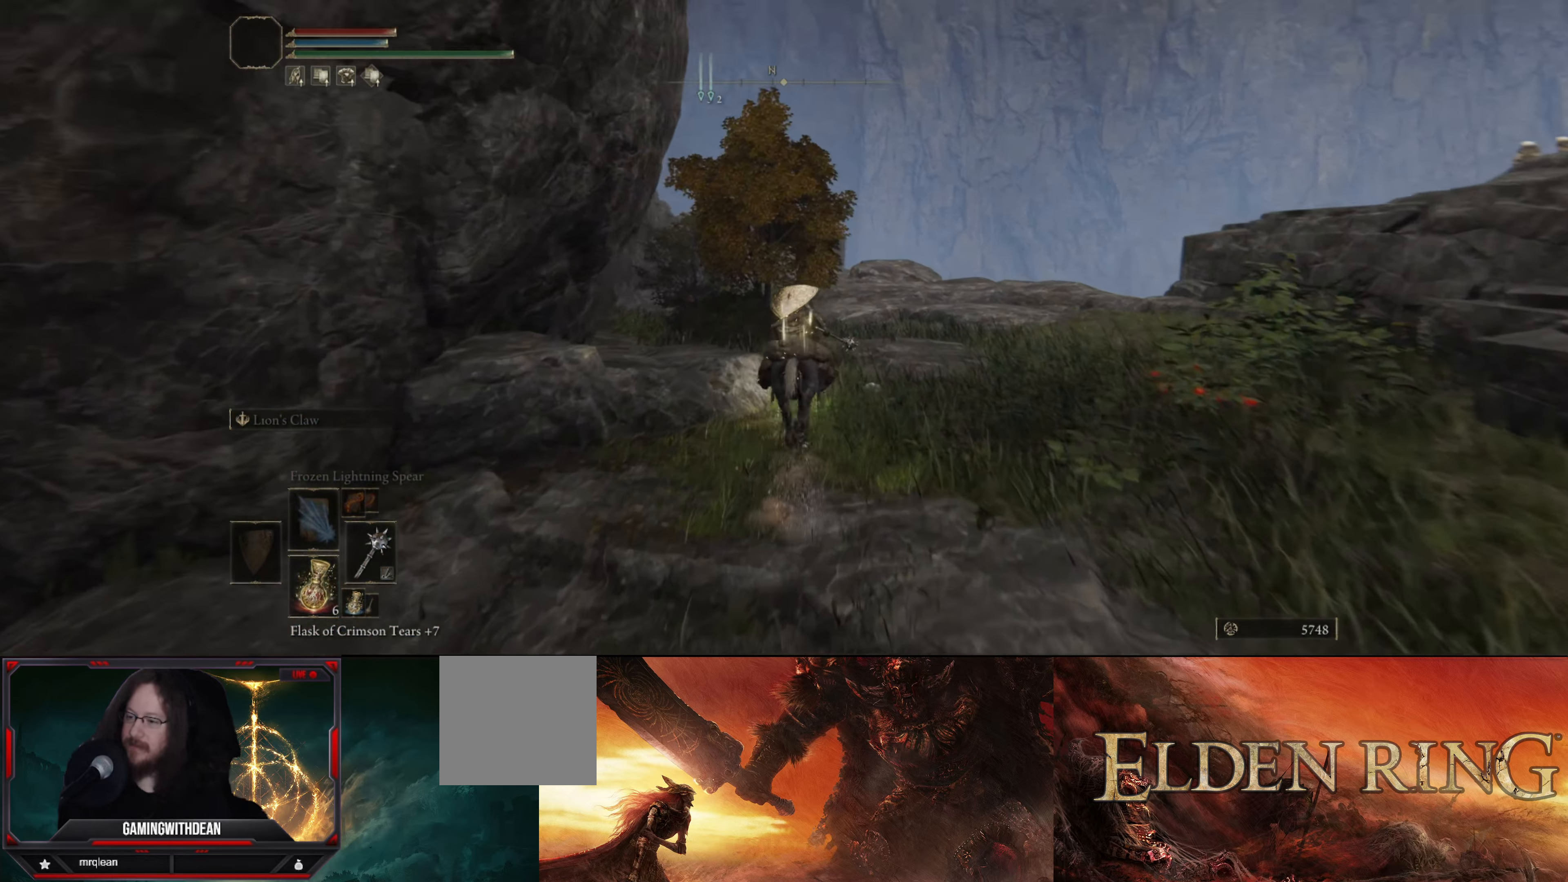
{"buttons": [], "left_stick": "up", "right_stick": "left", "events": []}
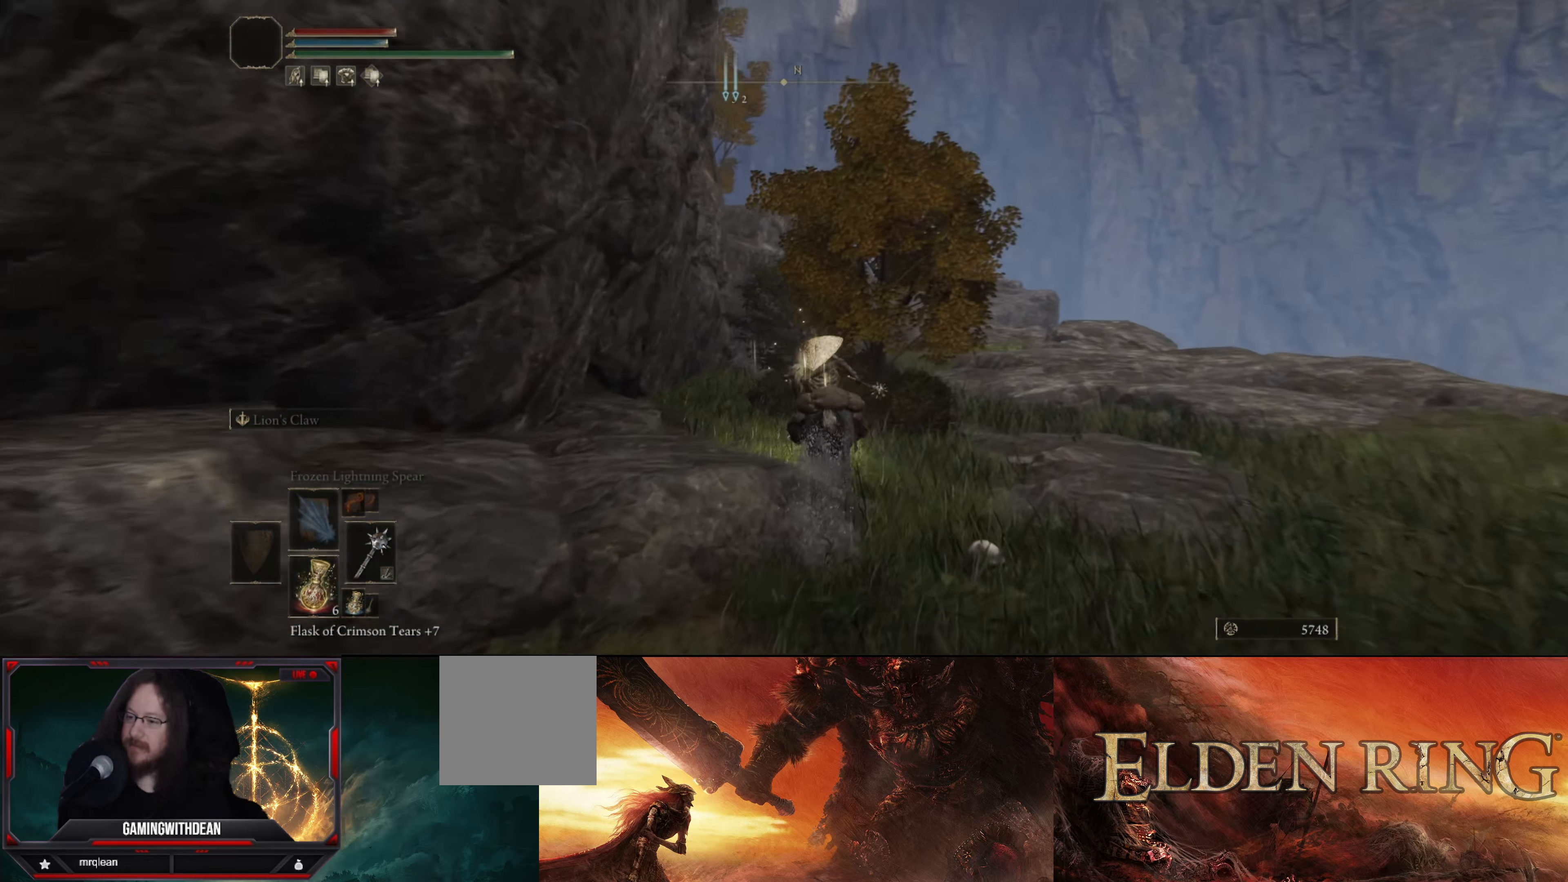
{"buttons": [], "left_stick": "up-right", "right_stick": "left", "events": [[66, "left_stick", "up-right"]]}
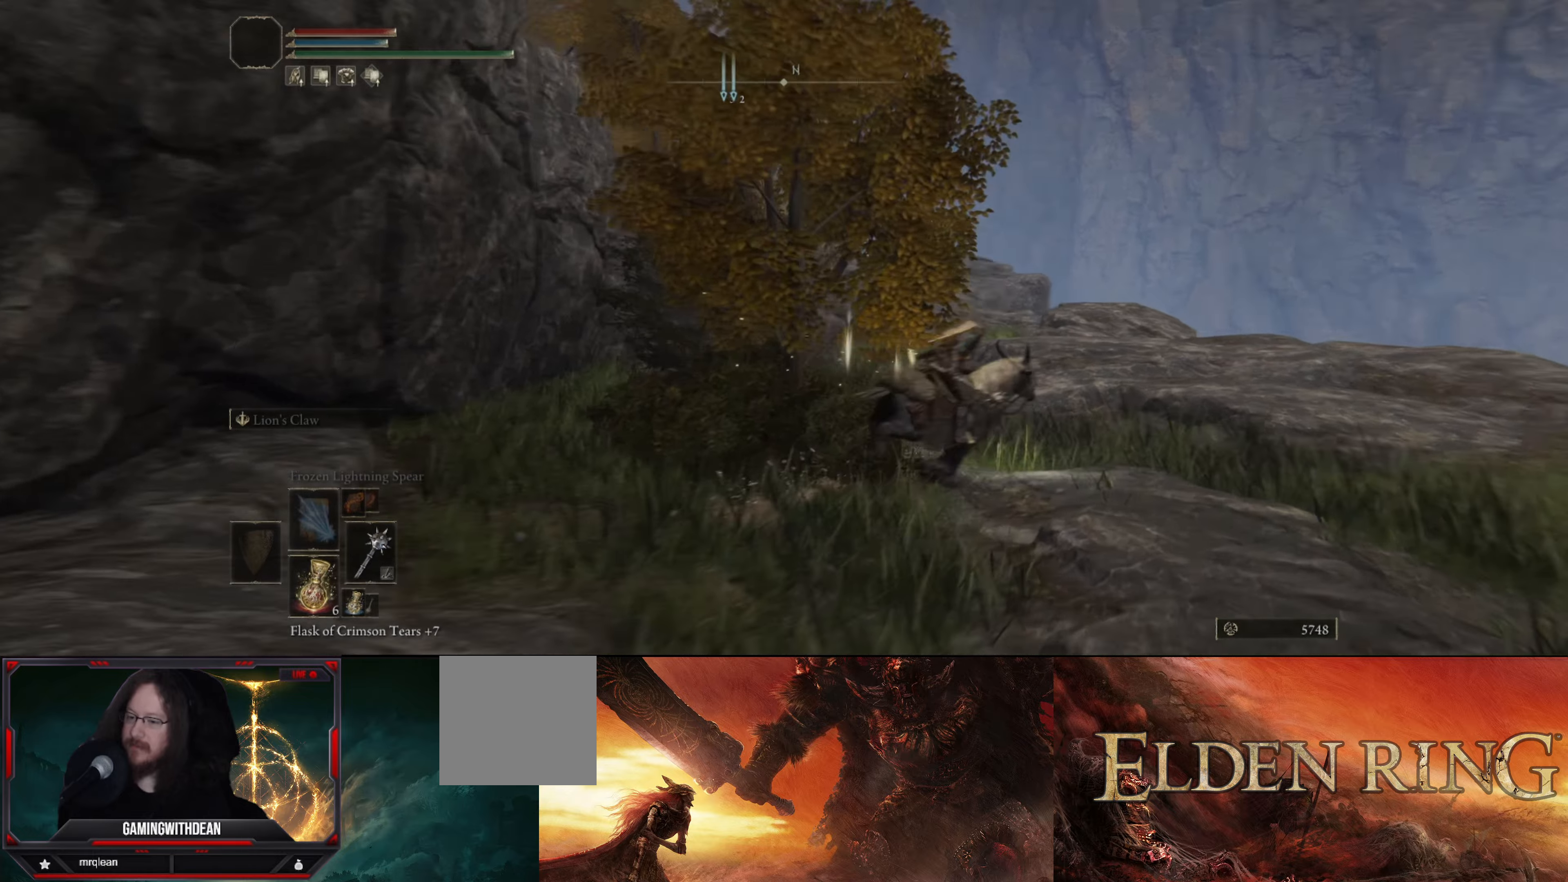
{"buttons": [], "left_stick": "up-right", "right_stick": "left", "events": []}
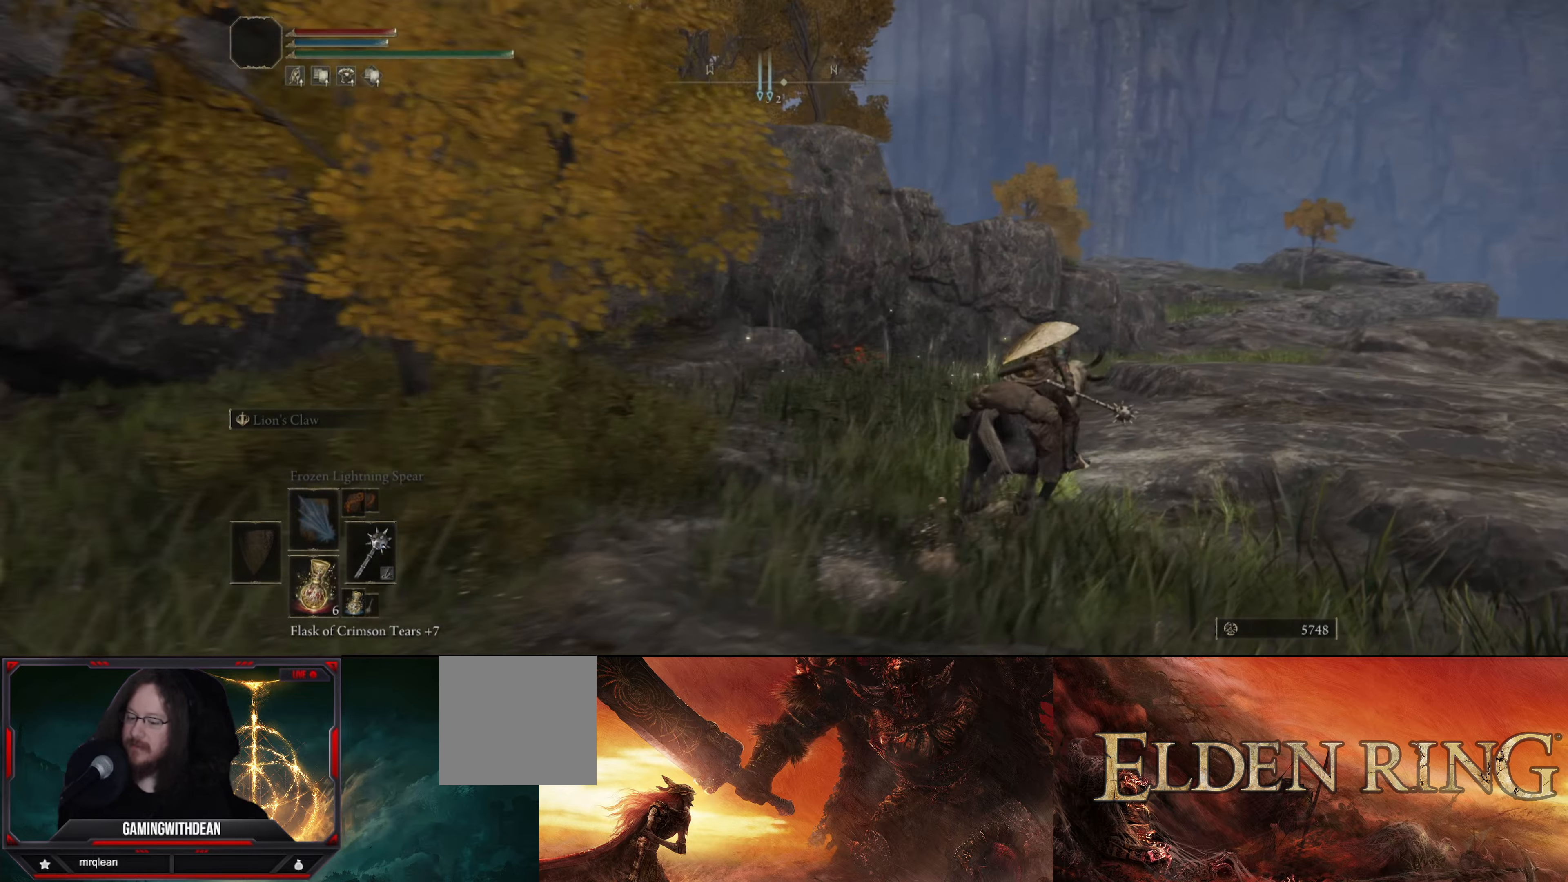
{"buttons": ["A"], "left_stick": "up", "right_stick": "center", "events": [[300, "left_stick", "up"], [300, "right_stick", "center"], [433, "A", "down"]]}
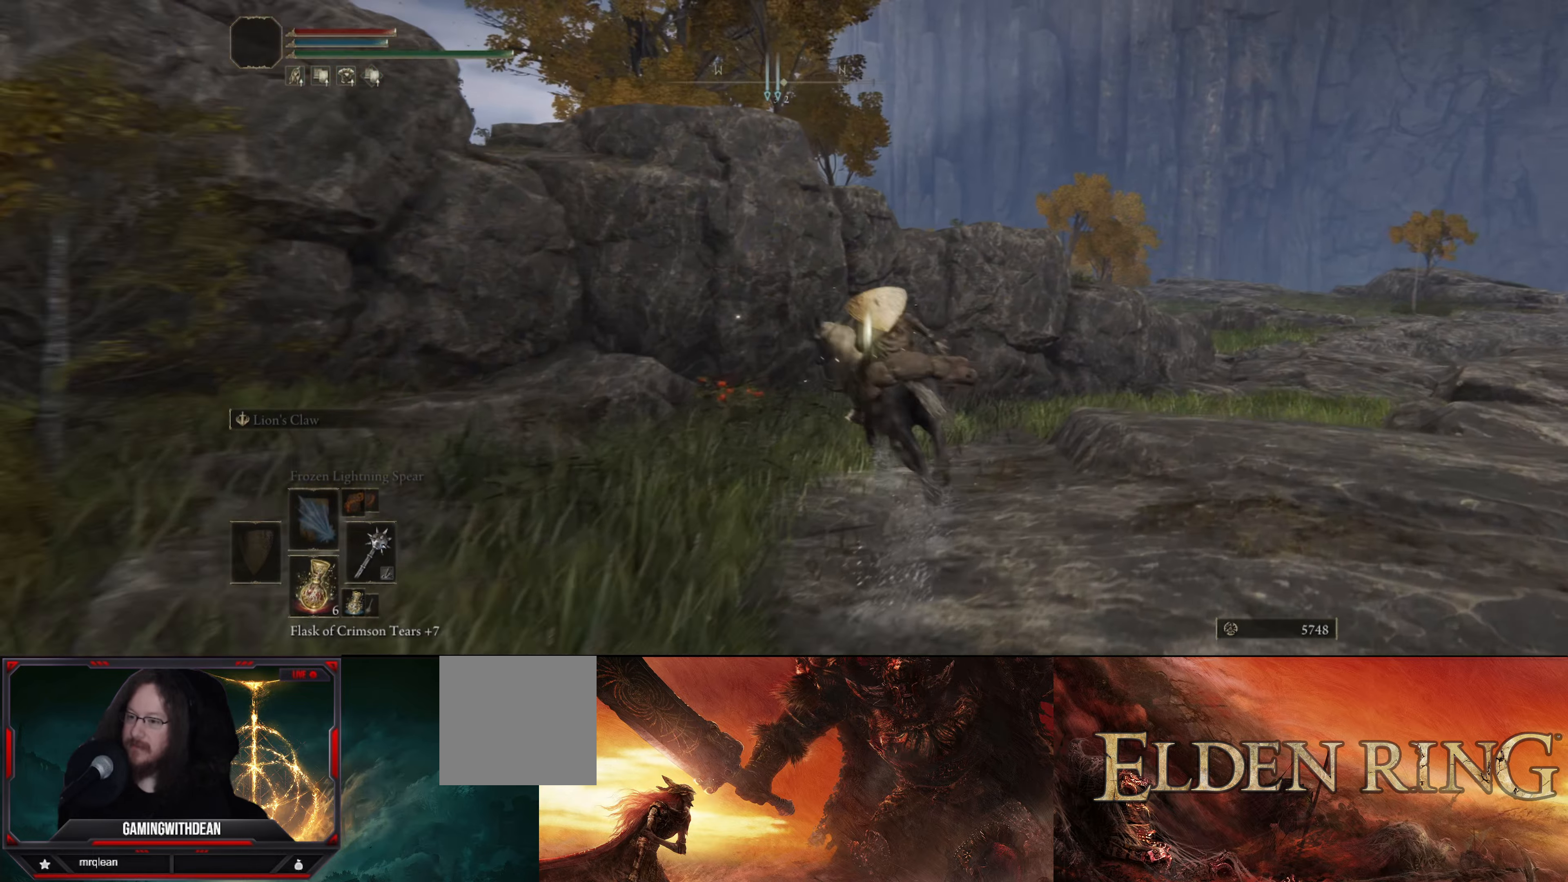
{"buttons": [], "left_stick": "up", "right_stick": "center", "events": [[67, "A", "up"]]}
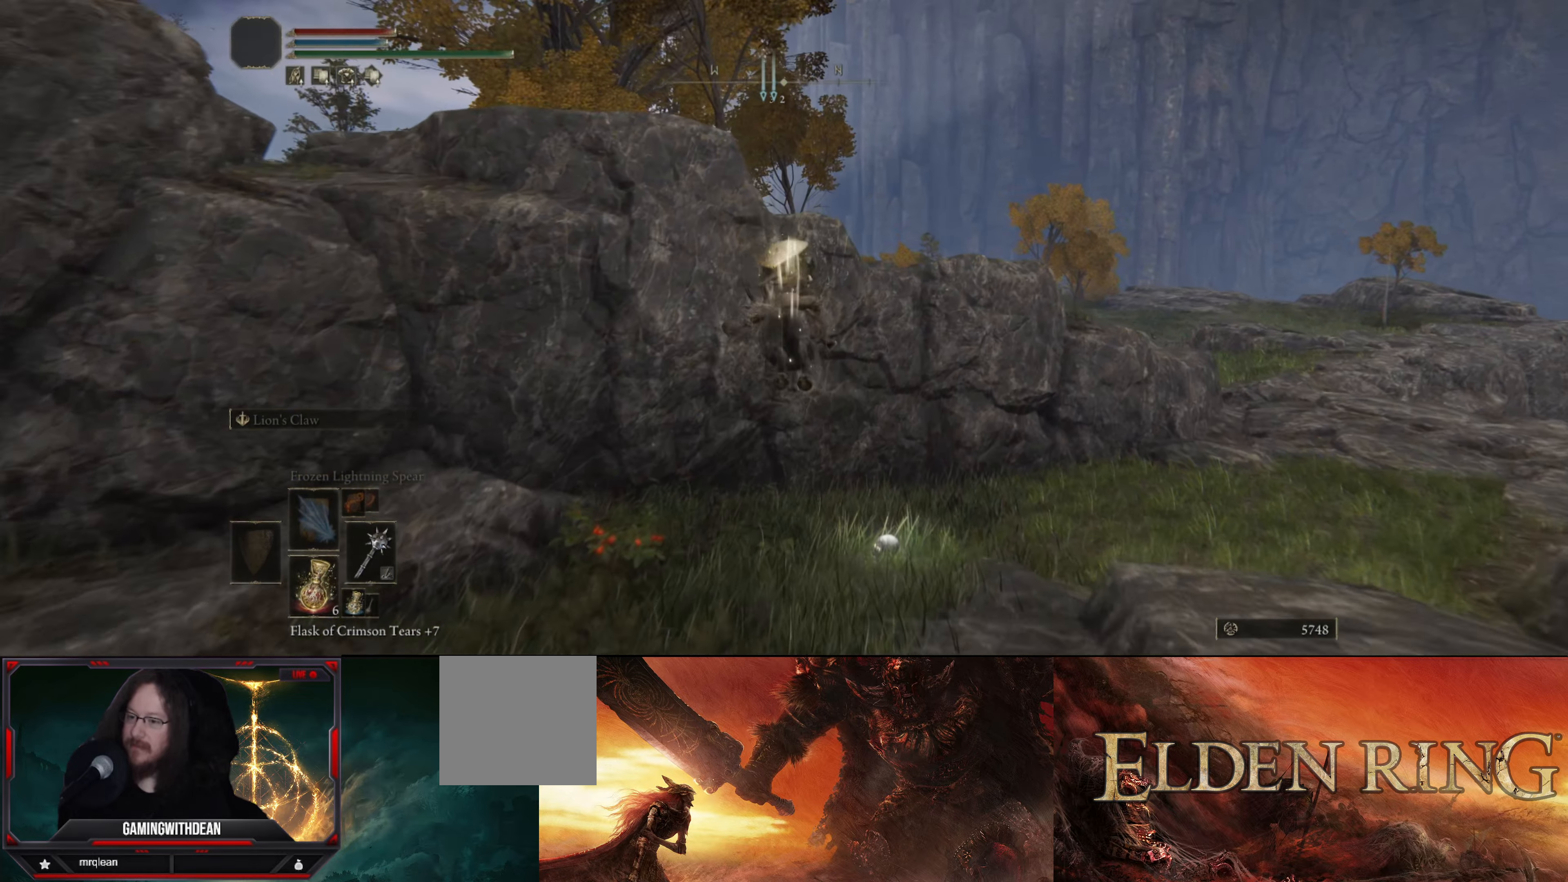
{"buttons": [], "left_stick": "up-right", "right_stick": "right", "events": [[50, "A", "down"], [133, "left_stick", "up-right"], [217, "A", "up"], [483, "right_stick", "right"]]}